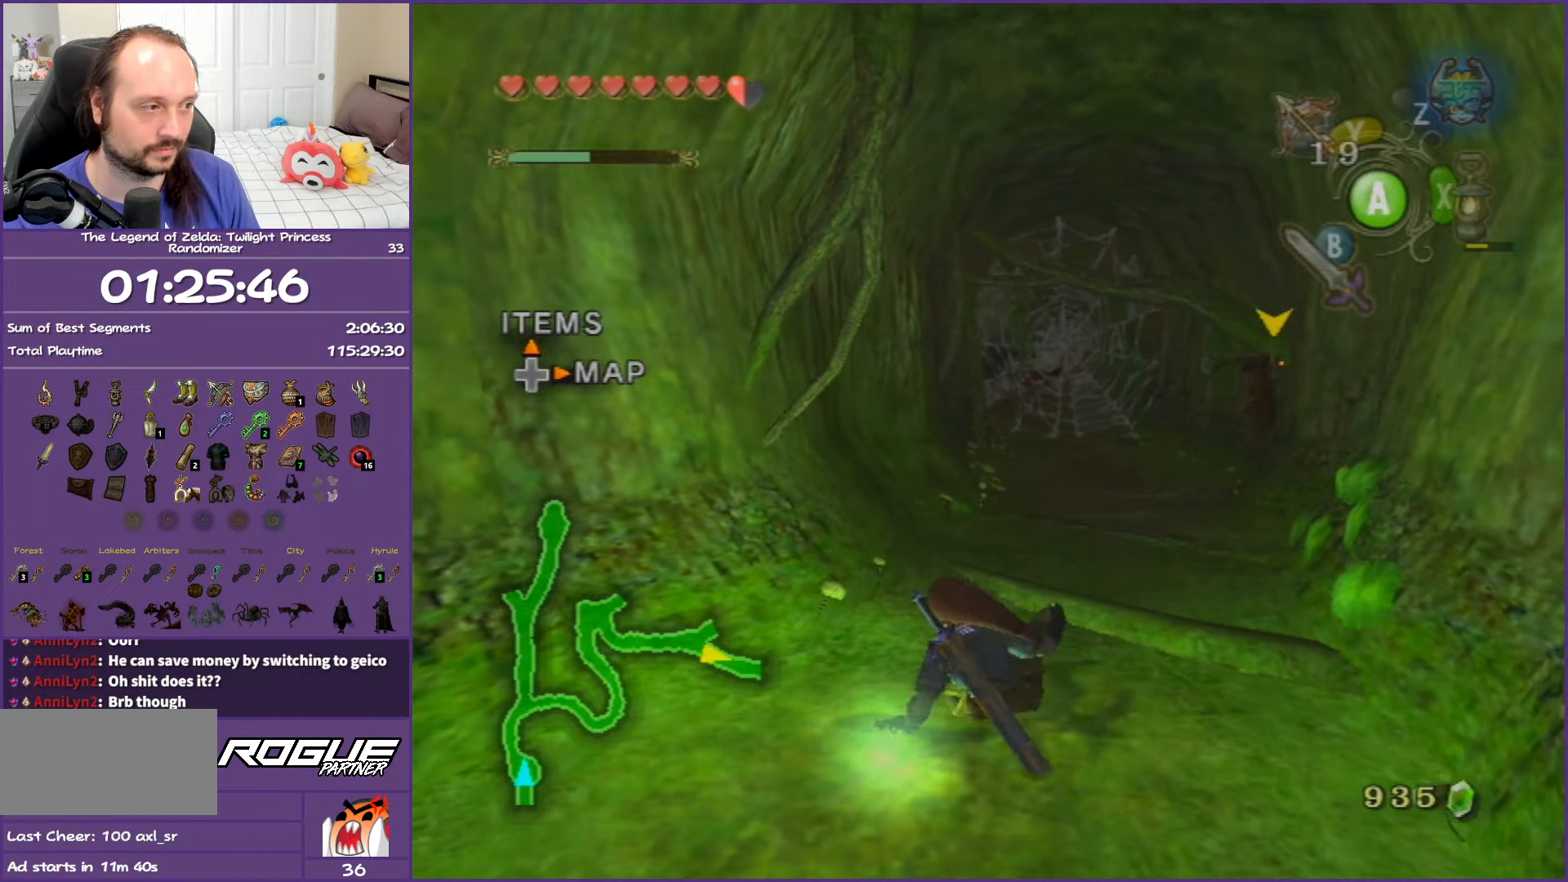
Gameplay with a controller (Nintendo layout); each line is a JSON object with the inputs held at the frame after it. "events" lists button and stick changes between this image and that frame as [ms after this image, input, new state], when the widget could be followed in between. Not read: L3 R3.
{"buttons": [], "left_stick": "up", "right_stick": "center", "events": [[383, "A", "down"], [500, "A", "up"]]}
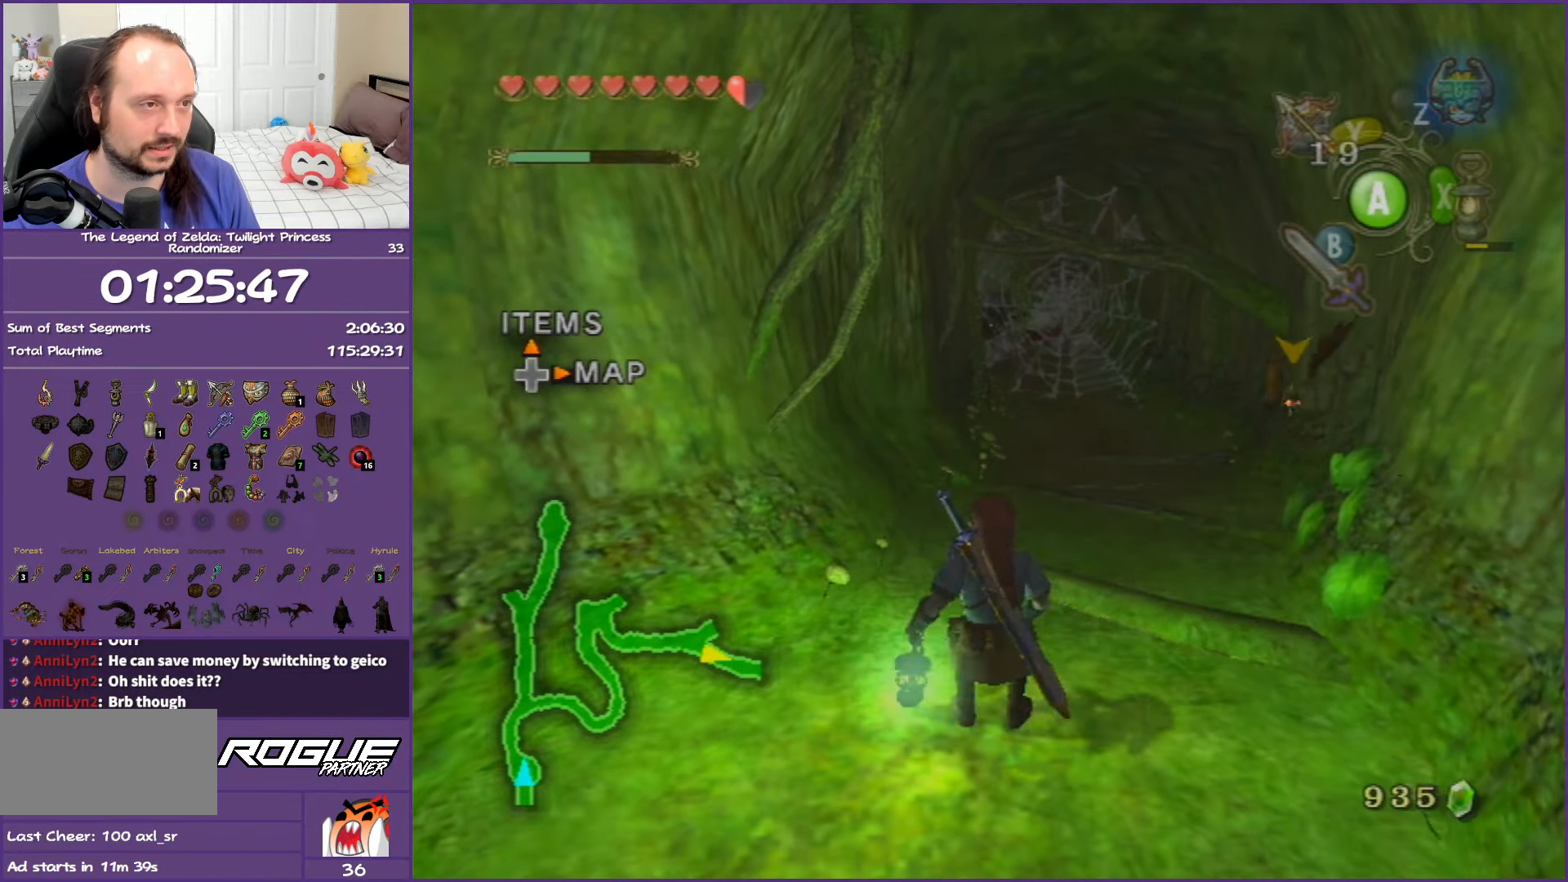
{"buttons": [], "left_stick": "up", "right_stick": "center", "events": [[100, "A", "down"], [233, "A", "up"], [283, "A", "down"], [483, "A", "up"]]}
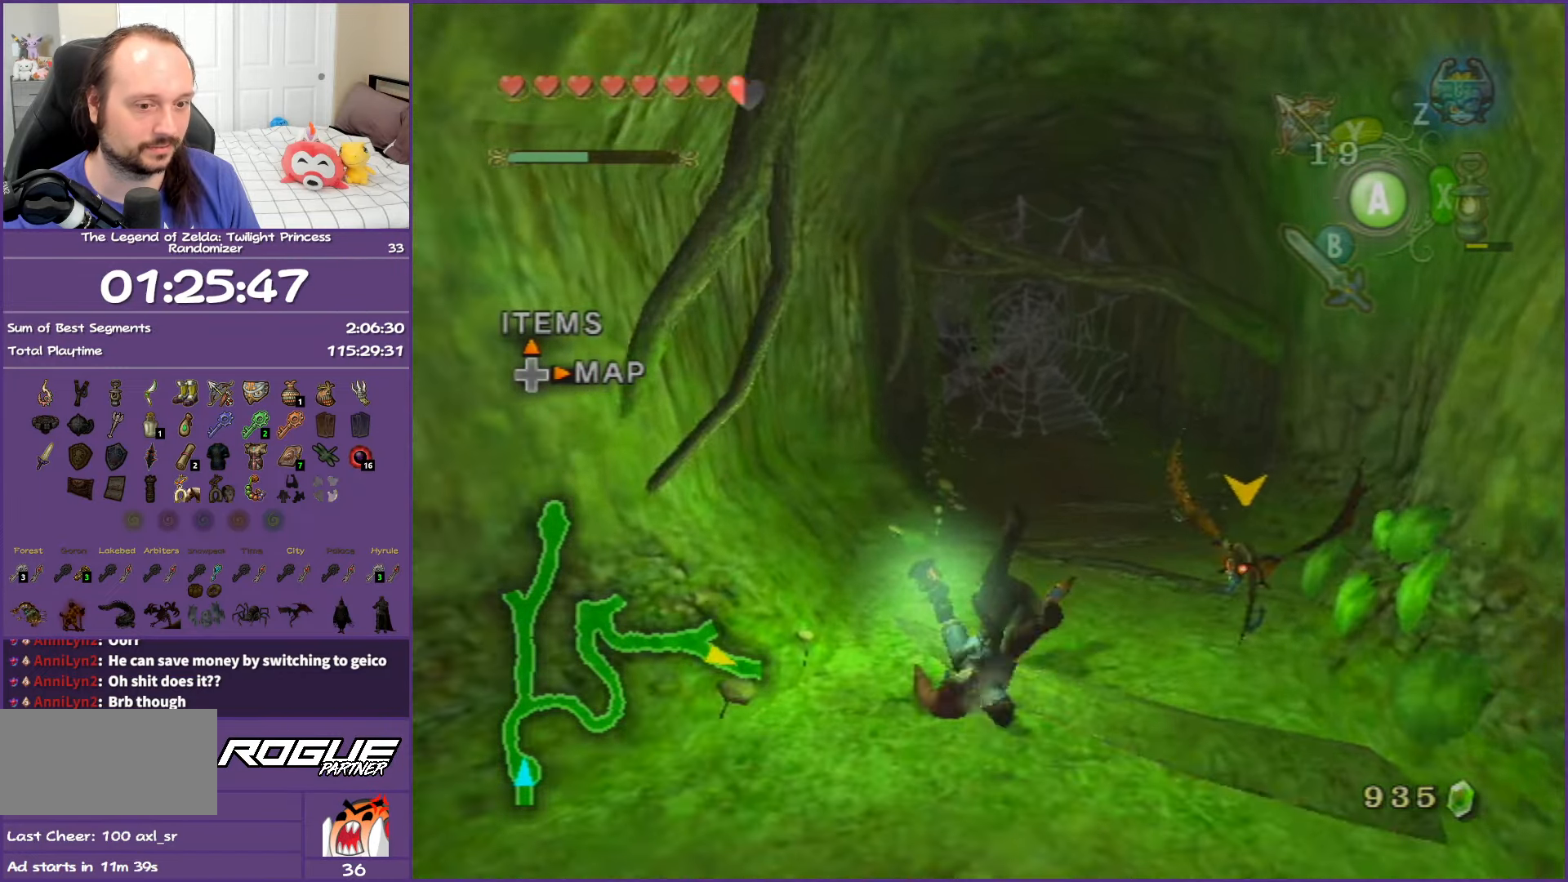
{"buttons": [], "left_stick": "up", "right_stick": "center", "events": [[383, "A", "down"], [467, "A", "up"]]}
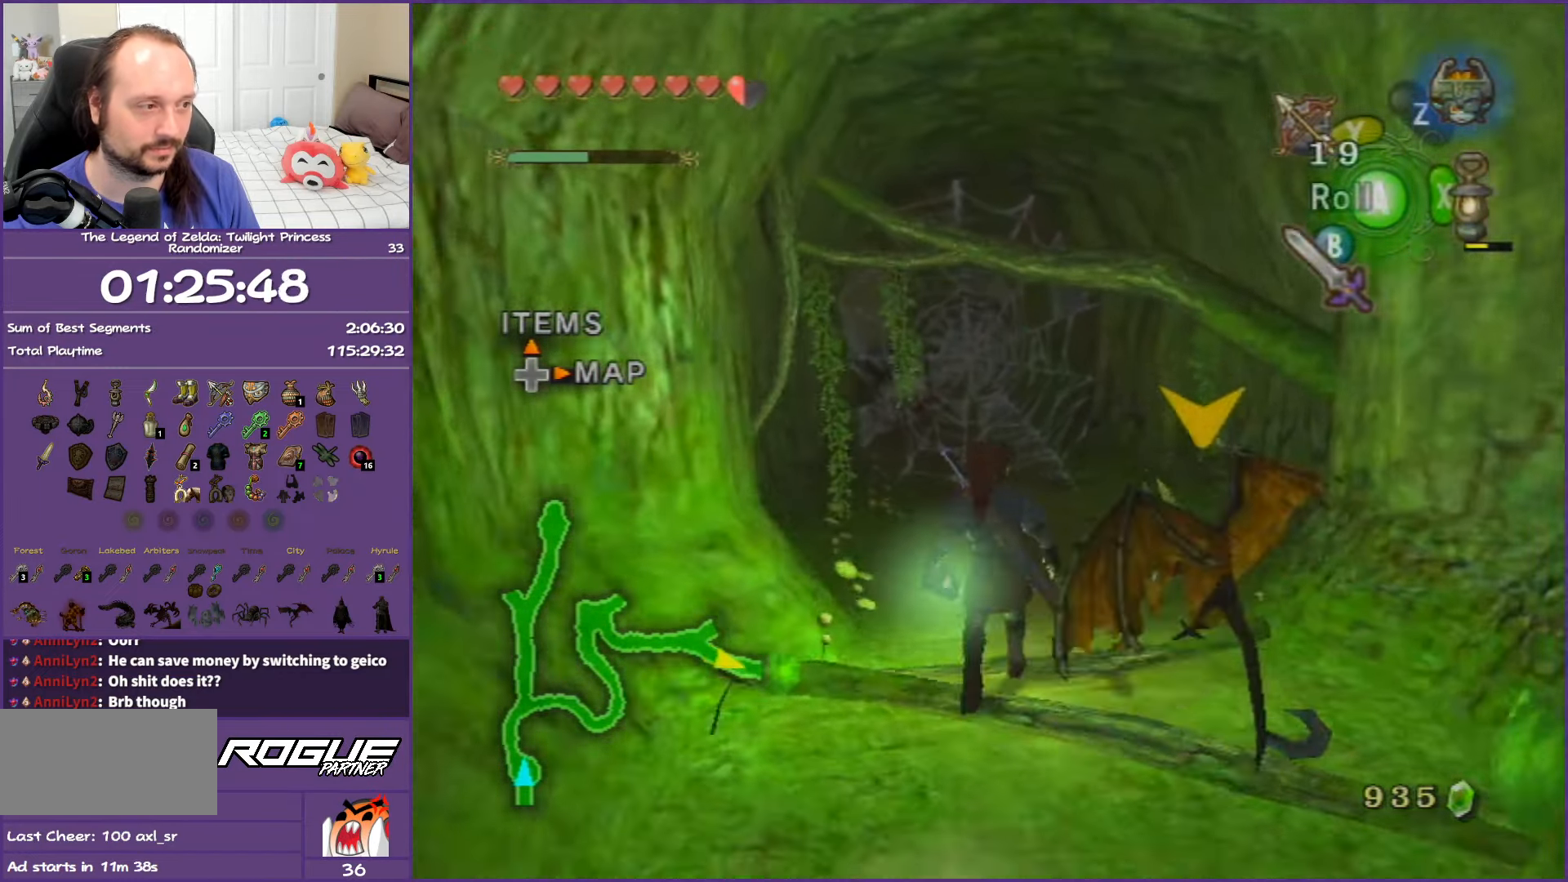
{"buttons": [], "left_stick": "up", "right_stick": "center", "events": [[50, "A", "down"], [283, "A", "up"]]}
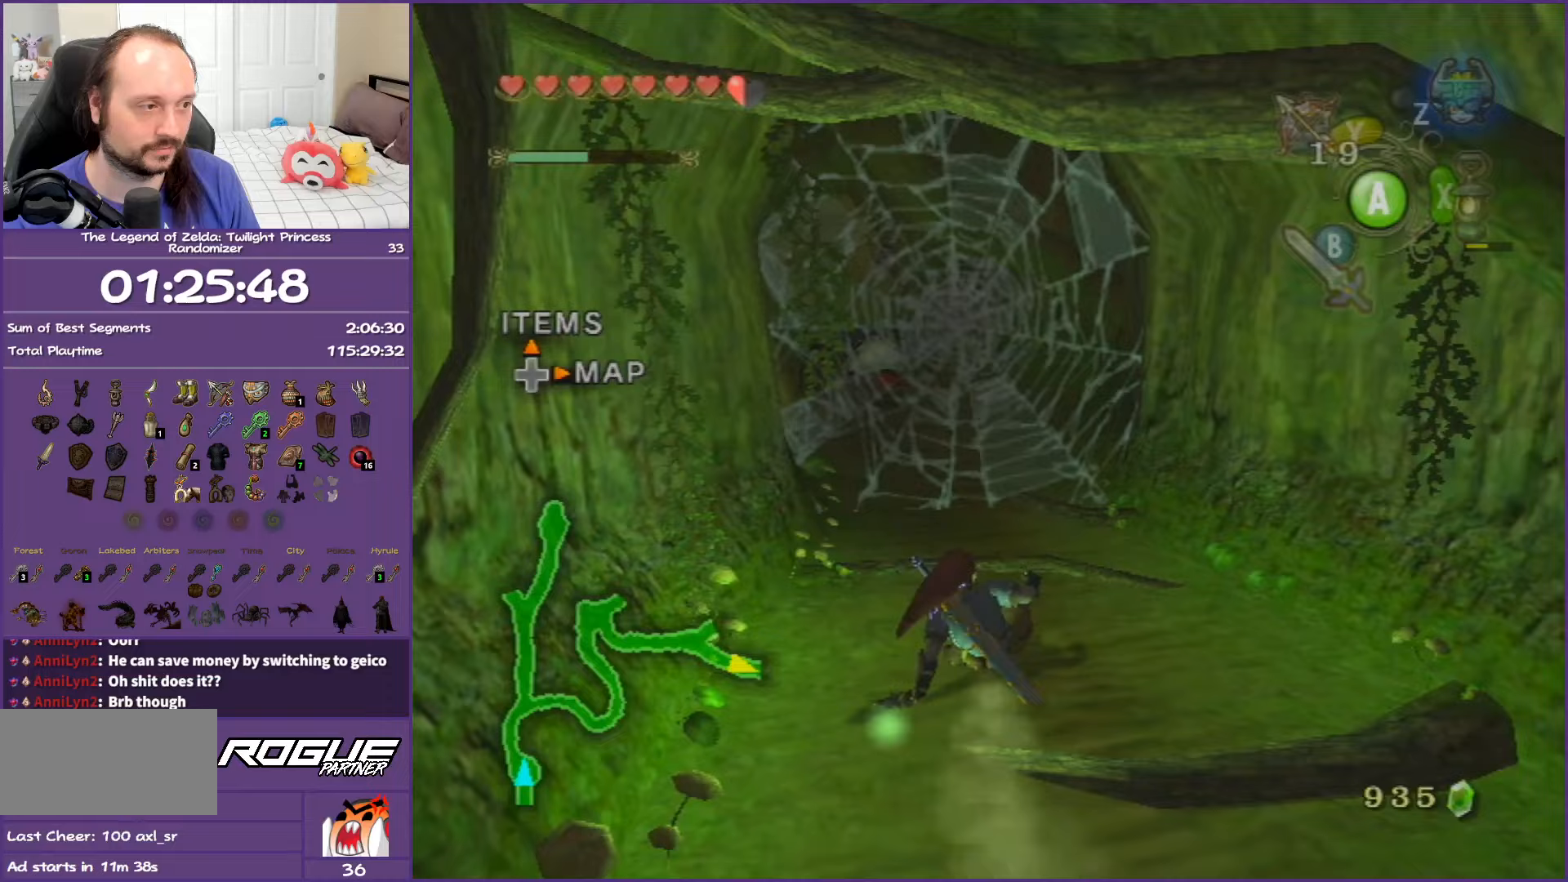
{"buttons": ["X"], "left_stick": "up", "right_stick": "center", "events": [[500, "X", "down"]]}
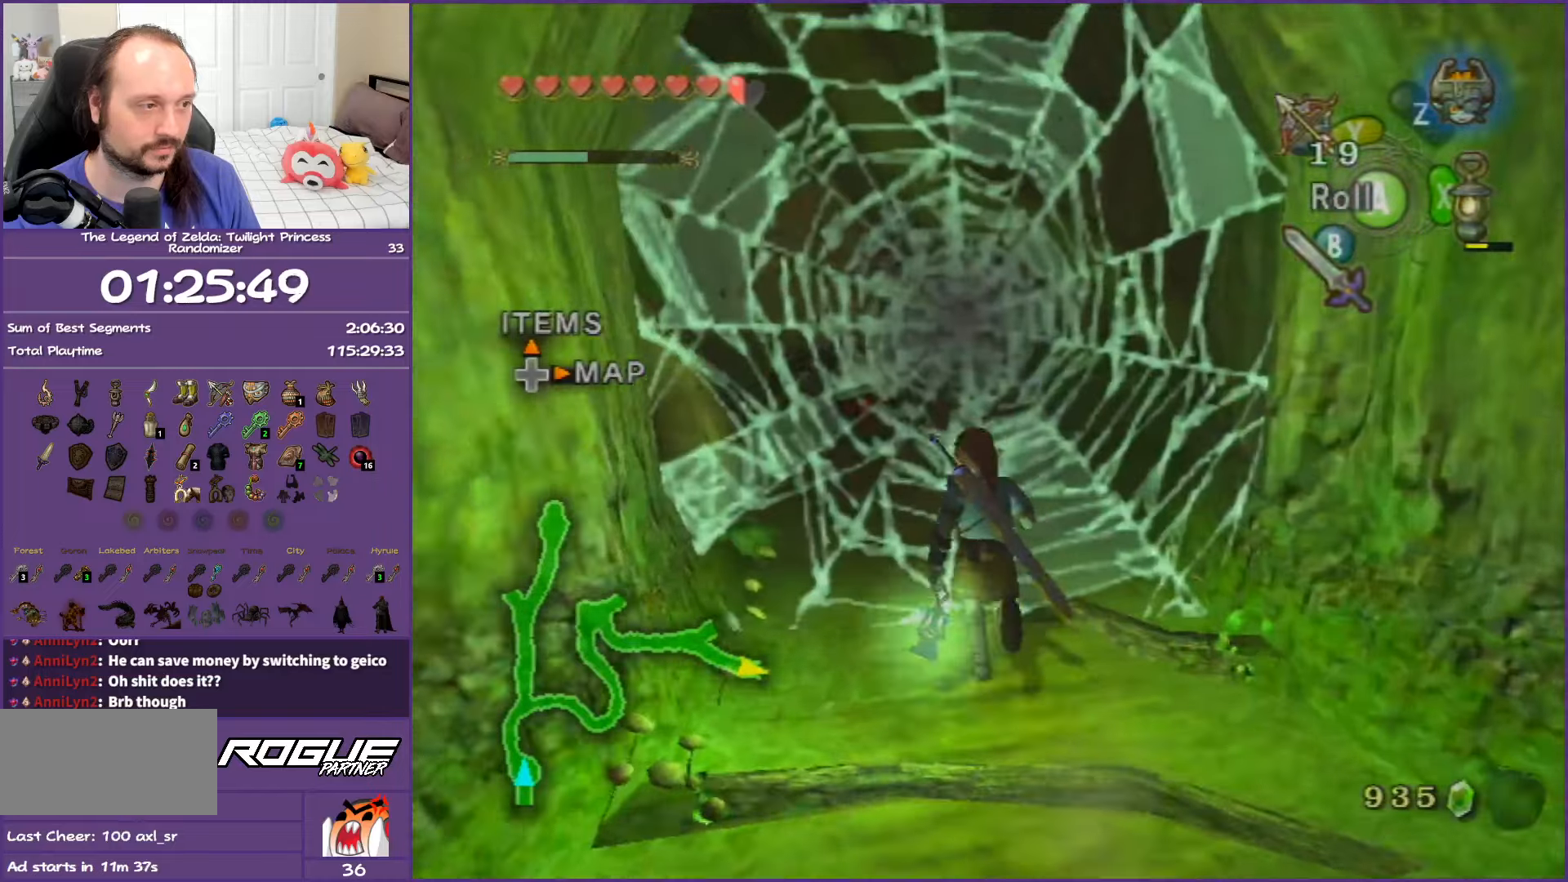
{"buttons": [], "left_stick": "up", "right_stick": "center", "events": [[133, "X", "up"]]}
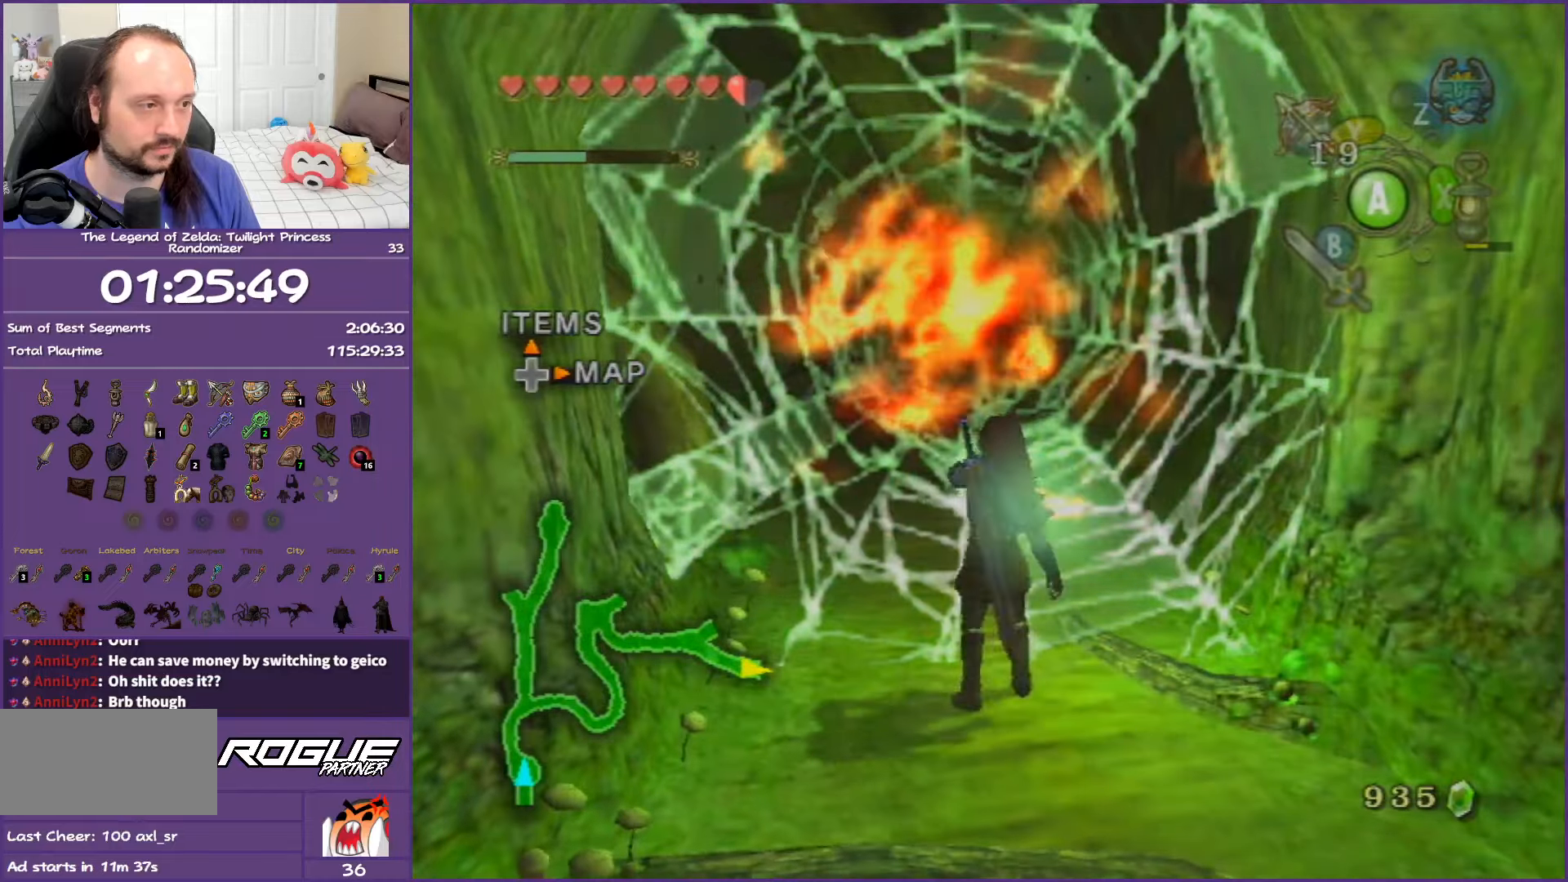
{"buttons": [], "left_stick": "up", "right_stick": "center", "events": []}
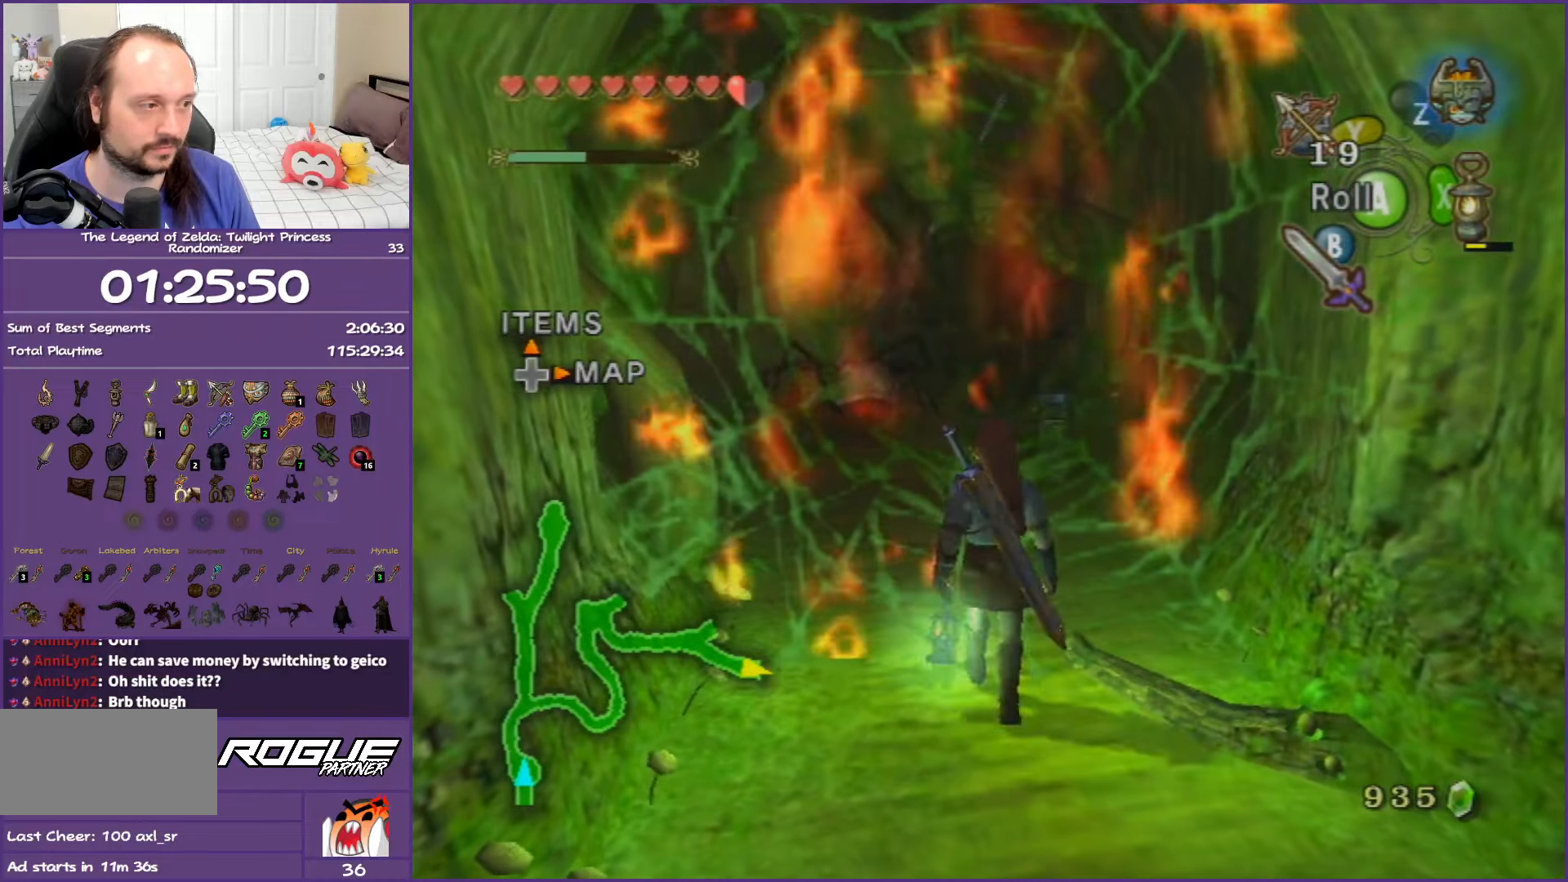
{"buttons": [], "left_stick": "up", "right_stick": "center", "events": []}
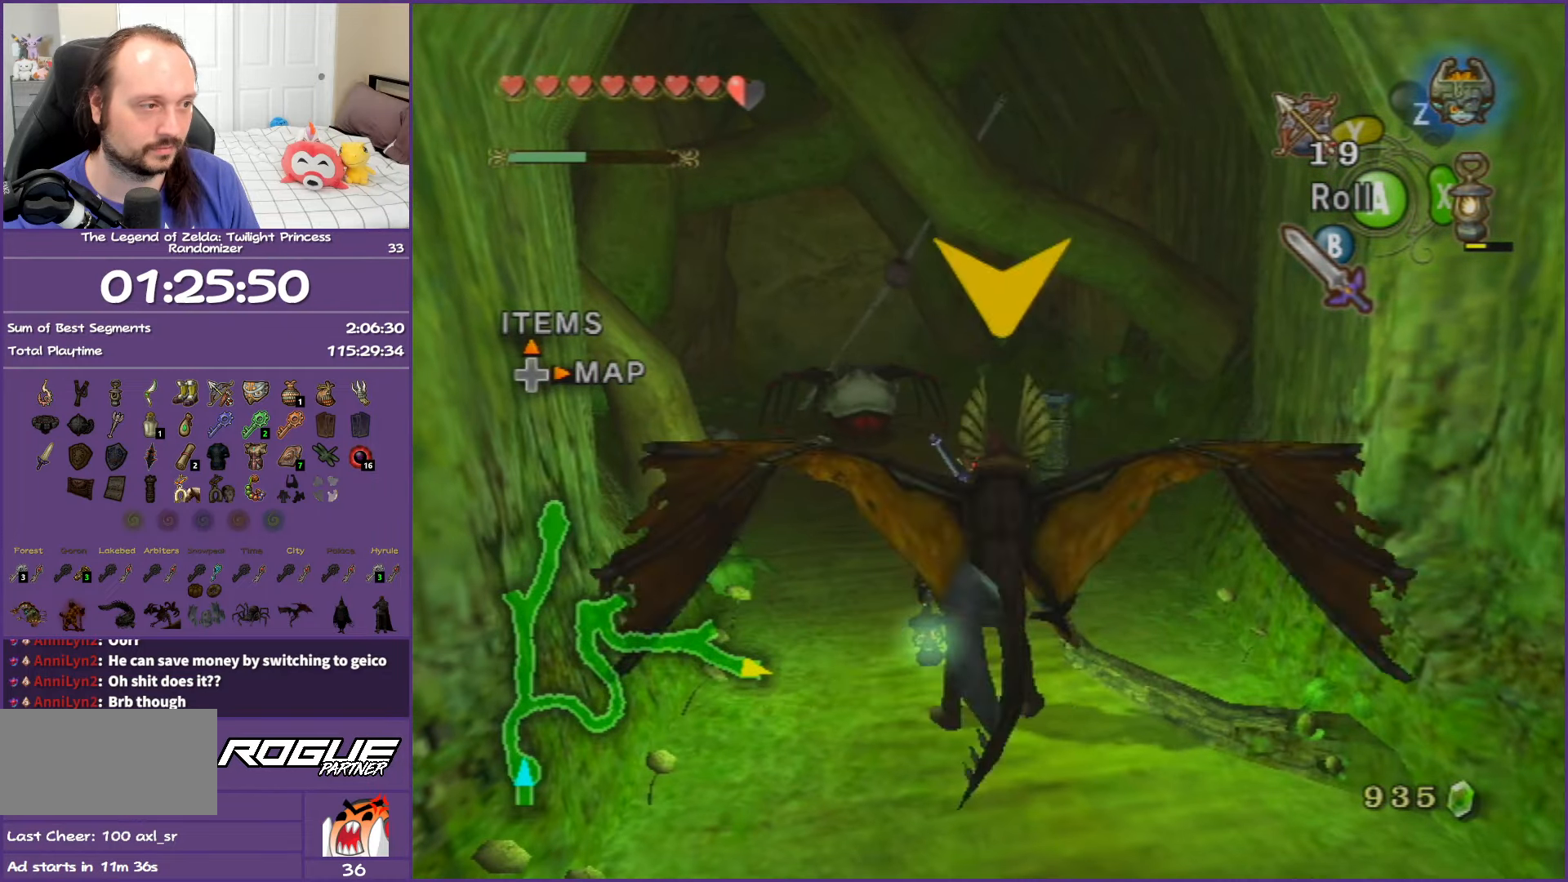
{"buttons": [], "left_stick": "up-left", "right_stick": "center", "events": [[167, "A", "down"], [383, "A", "up"], [383, "left_stick", "up-left"]]}
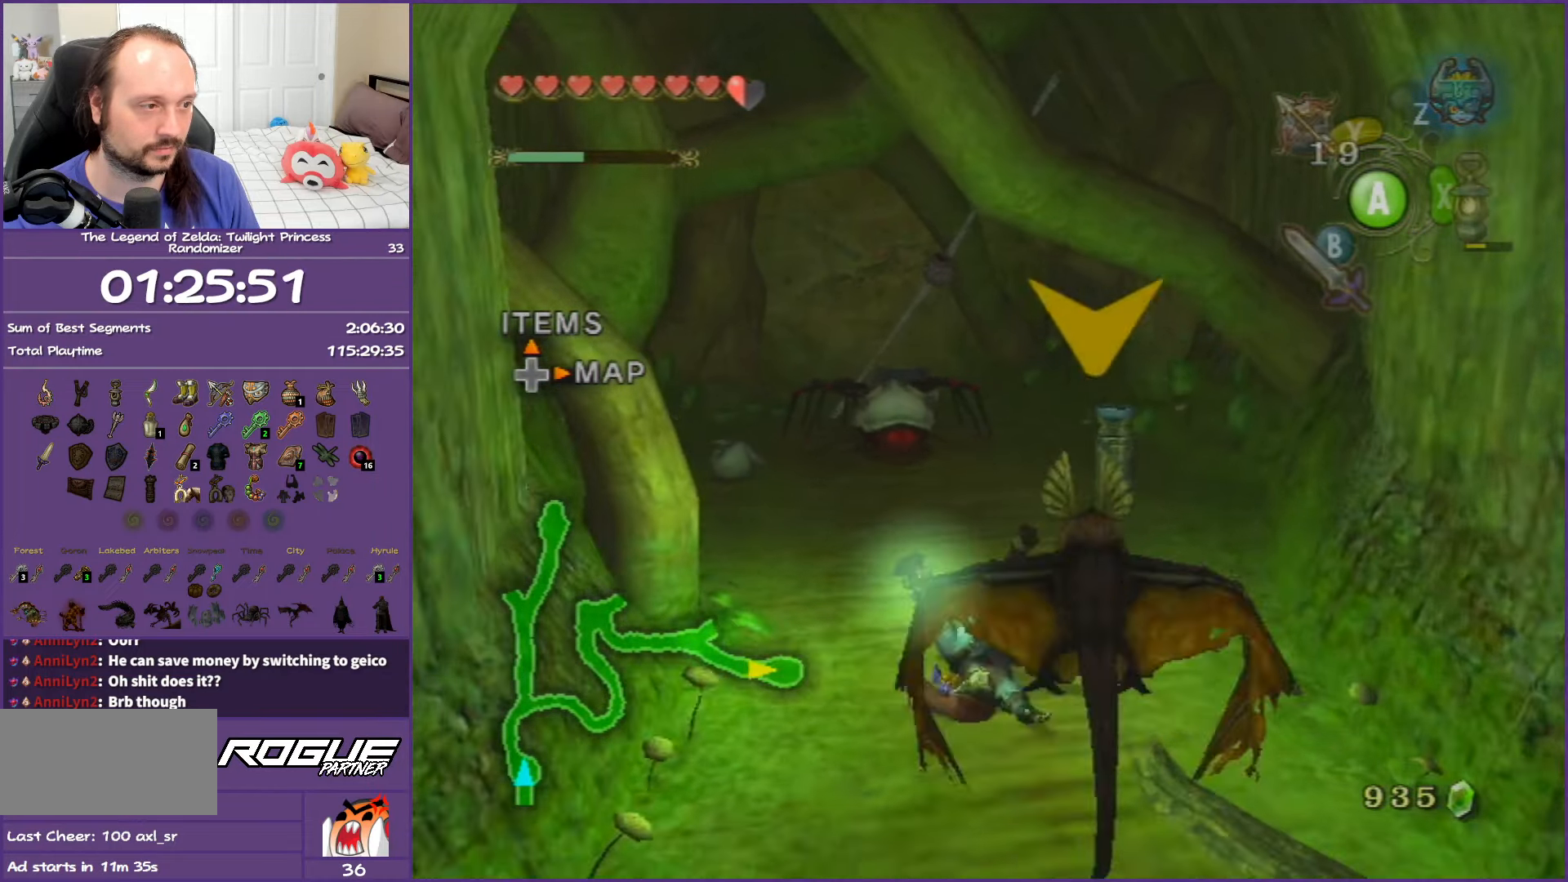
{"buttons": ["A"], "left_stick": "up", "right_stick": "center", "events": [[200, "left_stick", "up"], [483, "A", "down"]]}
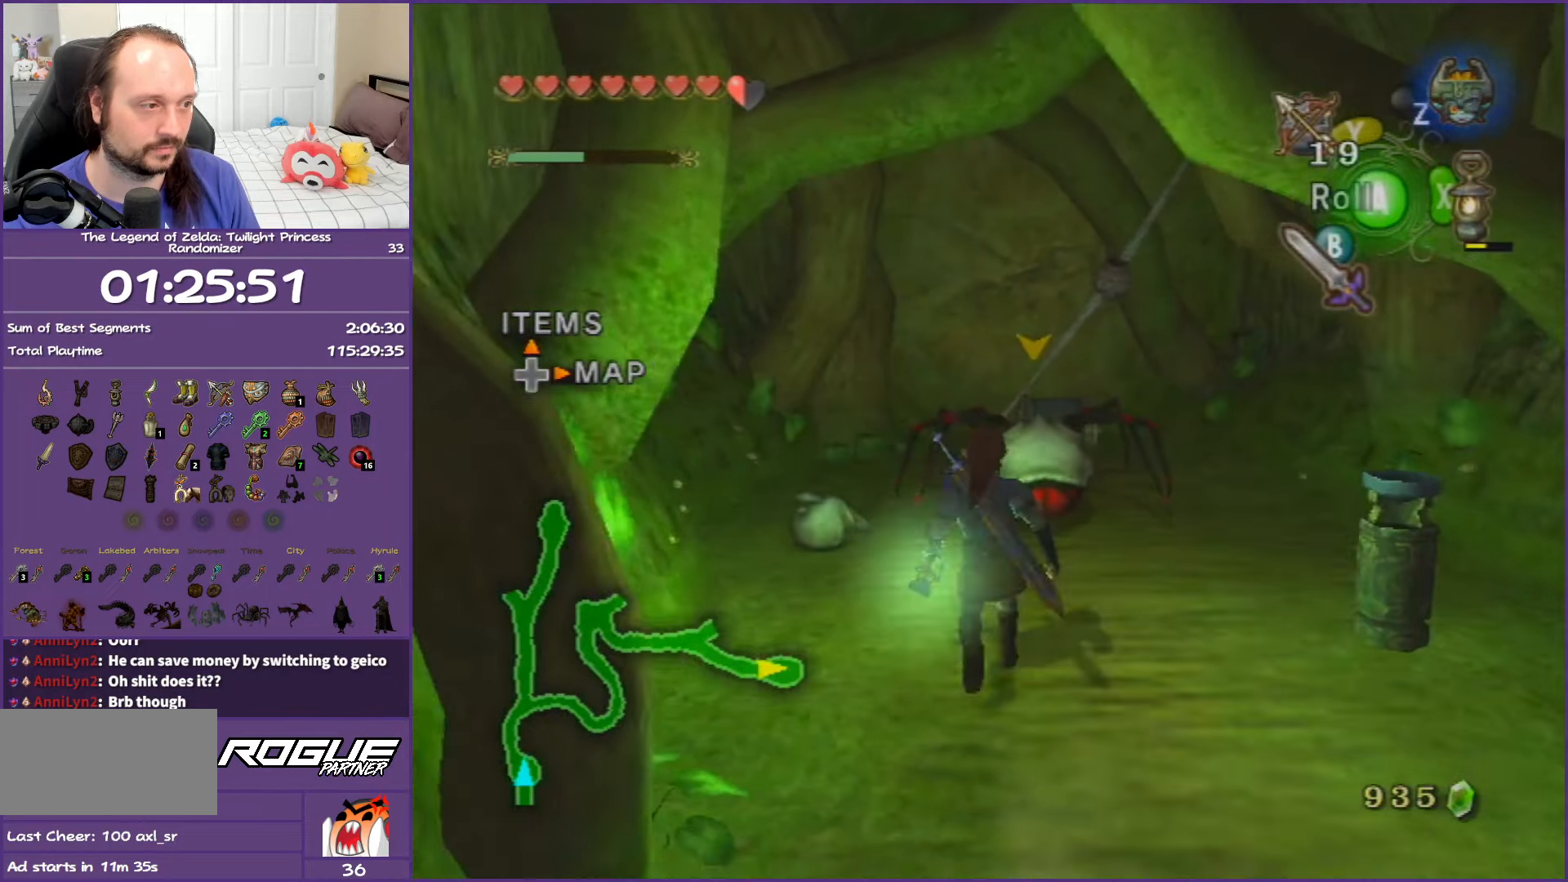
{"buttons": [], "left_stick": "up-right", "right_stick": "center", "events": [[150, "A", "up"], [400, "left_stick", "up-right"]]}
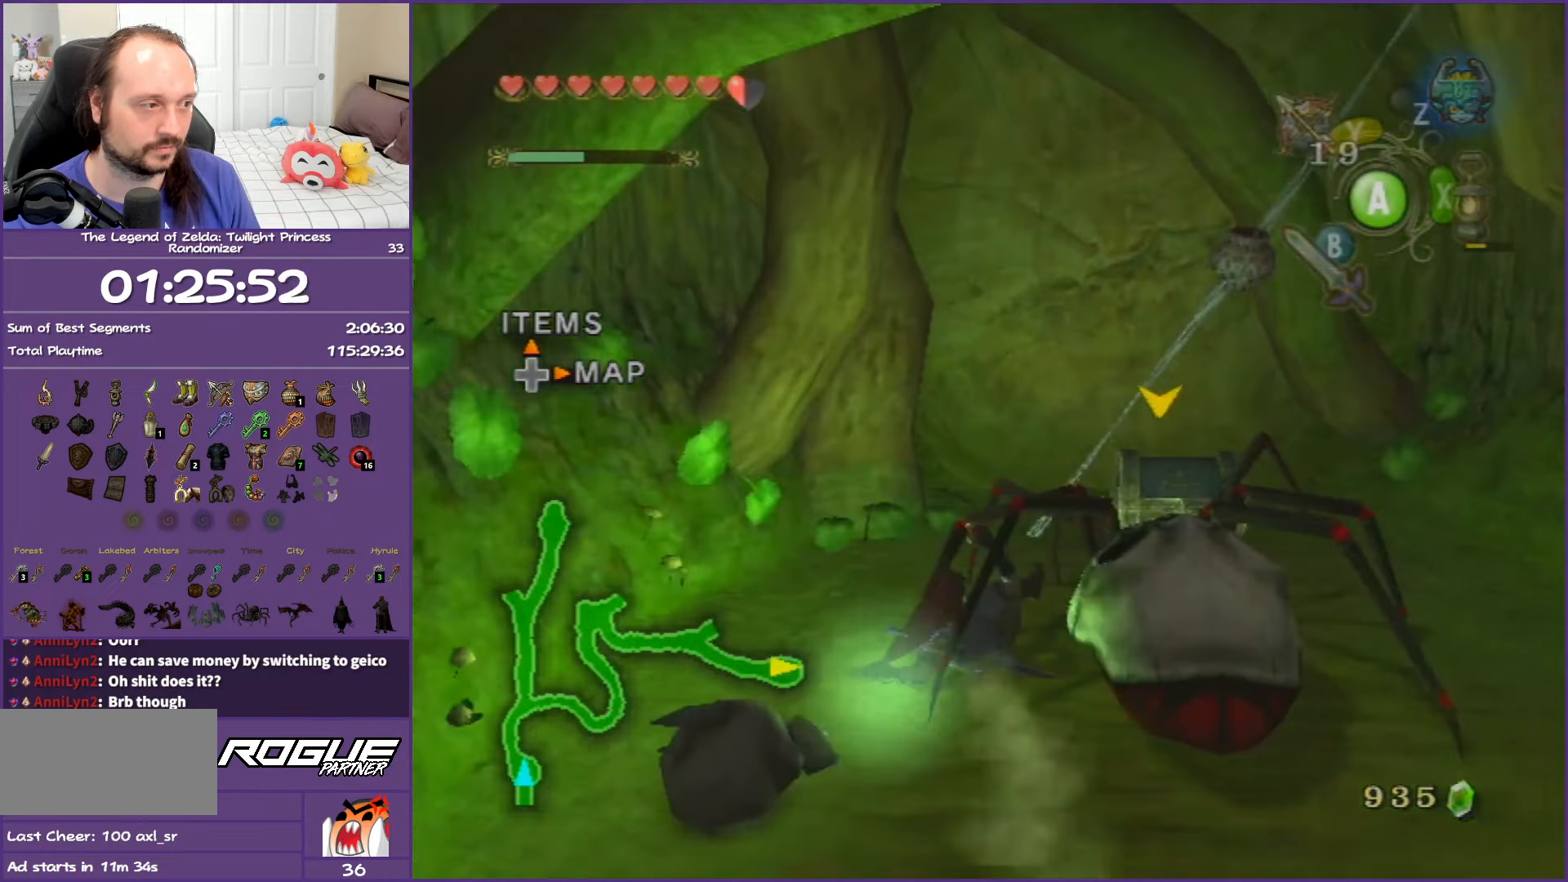
{"buttons": [], "left_stick": "center", "right_stick": "center", "events": [[283, "left_stick", "up-left"], [333, "A", "down"], [450, "left_stick", "center"], [467, "A", "up"]]}
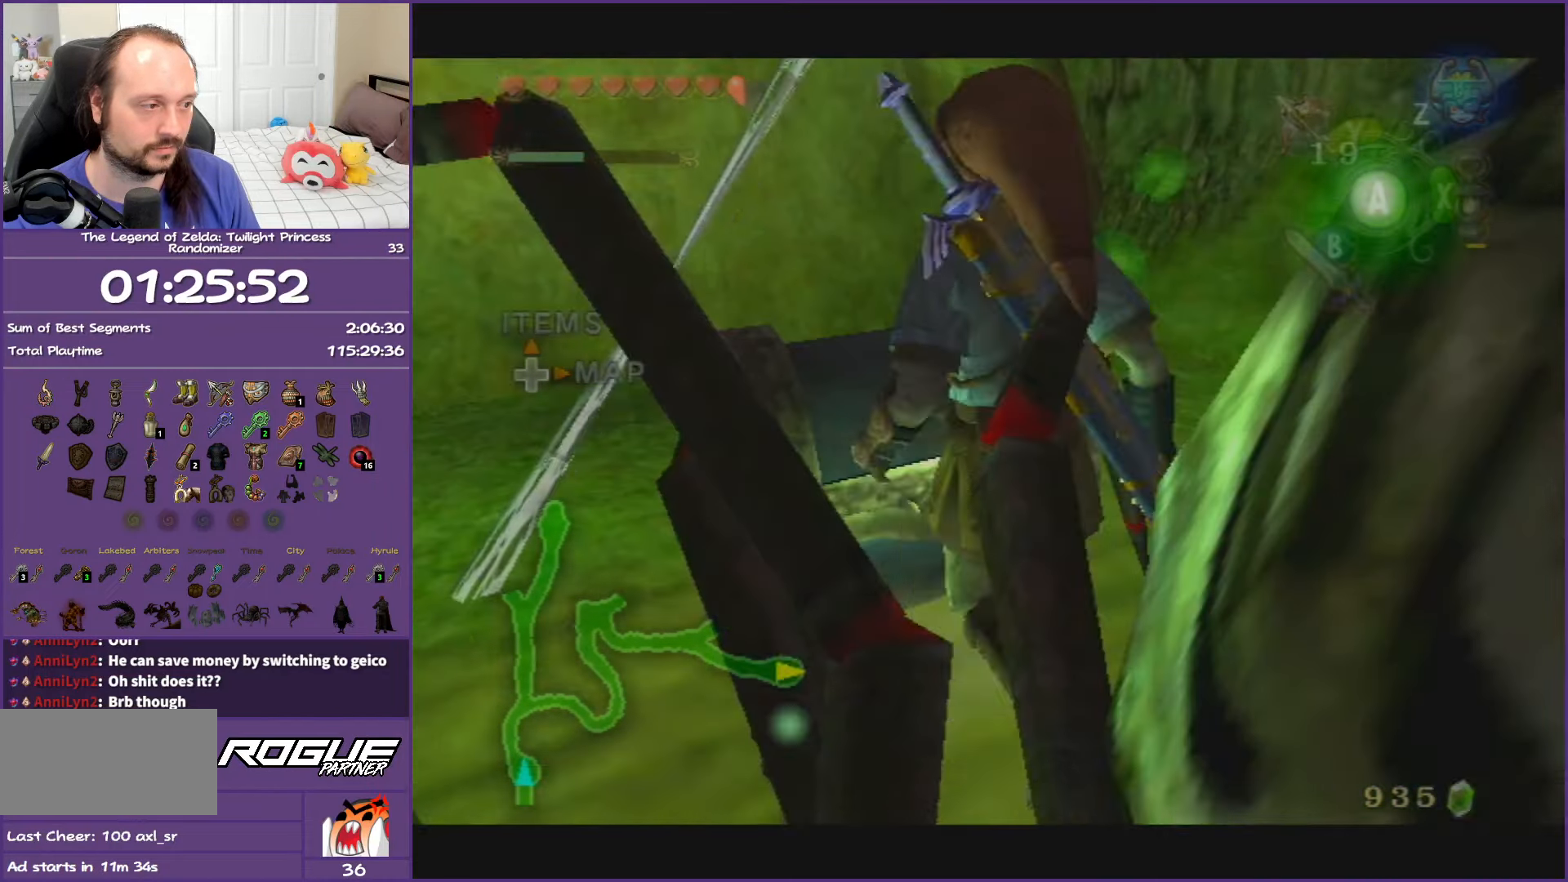
{"buttons": [], "left_stick": "center", "right_stick": "center", "events": [[33, "A", "down"], [150, "A", "up"], [250, "A", "down"], [383, "A", "up"]]}
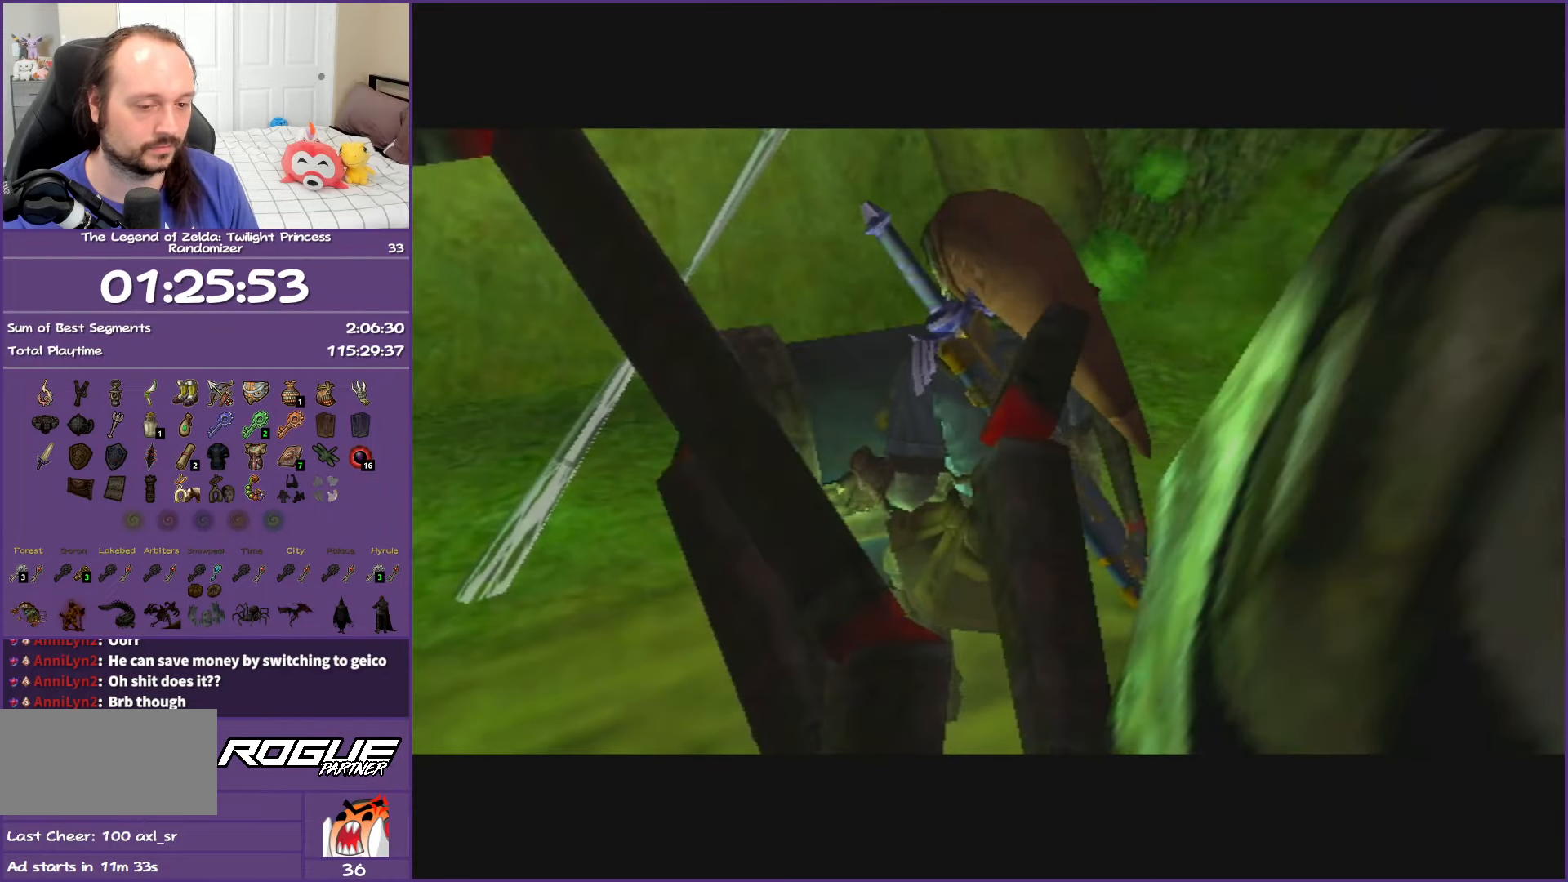
{"buttons": [], "left_stick": "center", "right_stick": "center", "events": []}
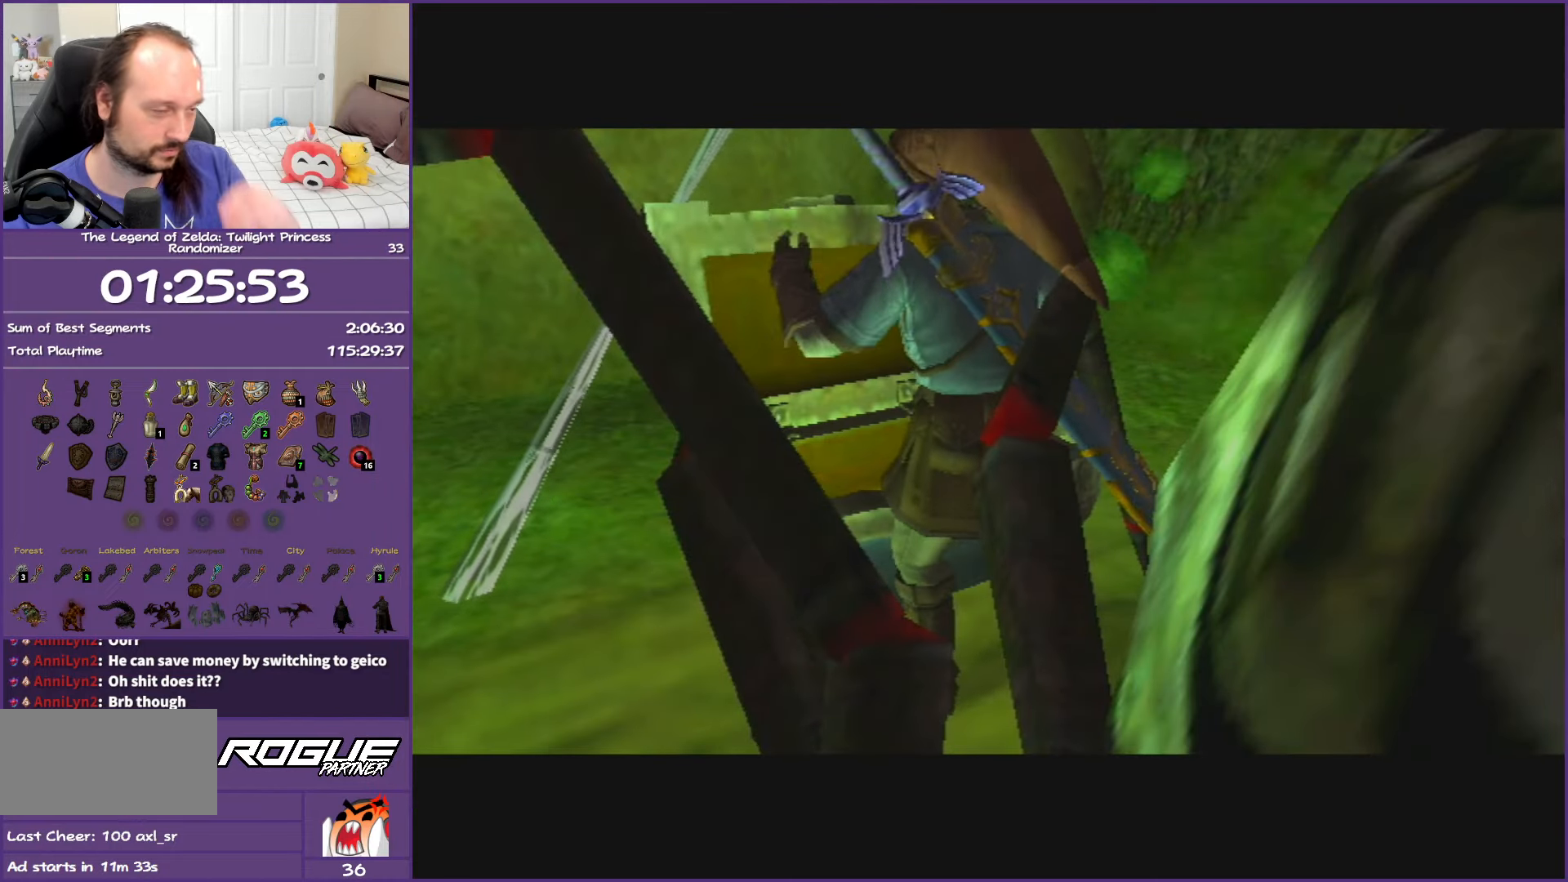
{"buttons": [], "left_stick": "center", "right_stick": "center", "events": []}
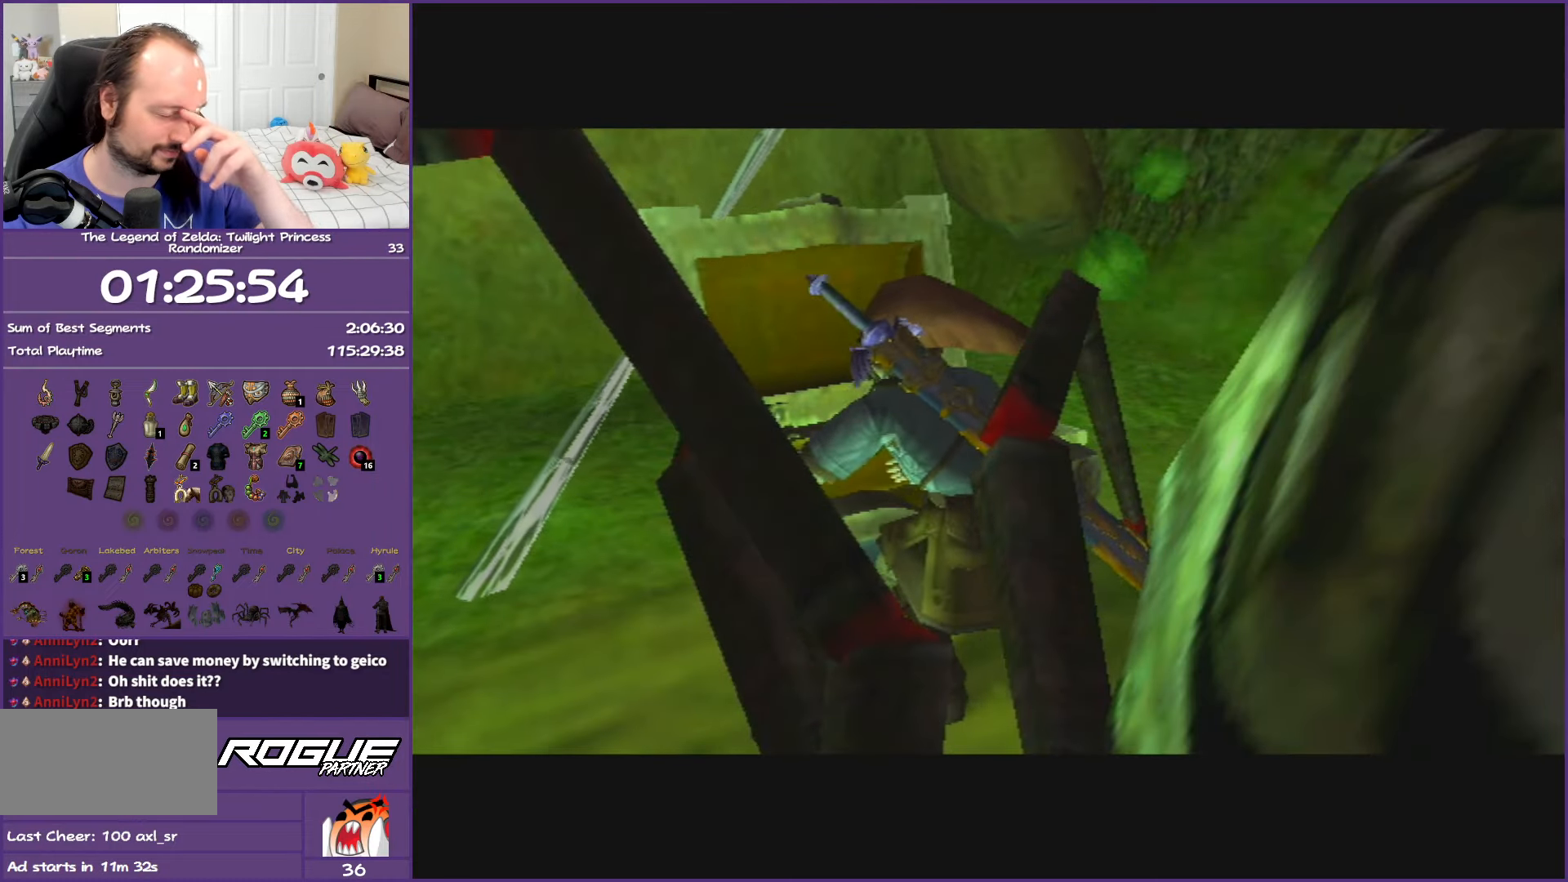
{"buttons": [], "left_stick": "center", "right_stick": "center", "events": []}
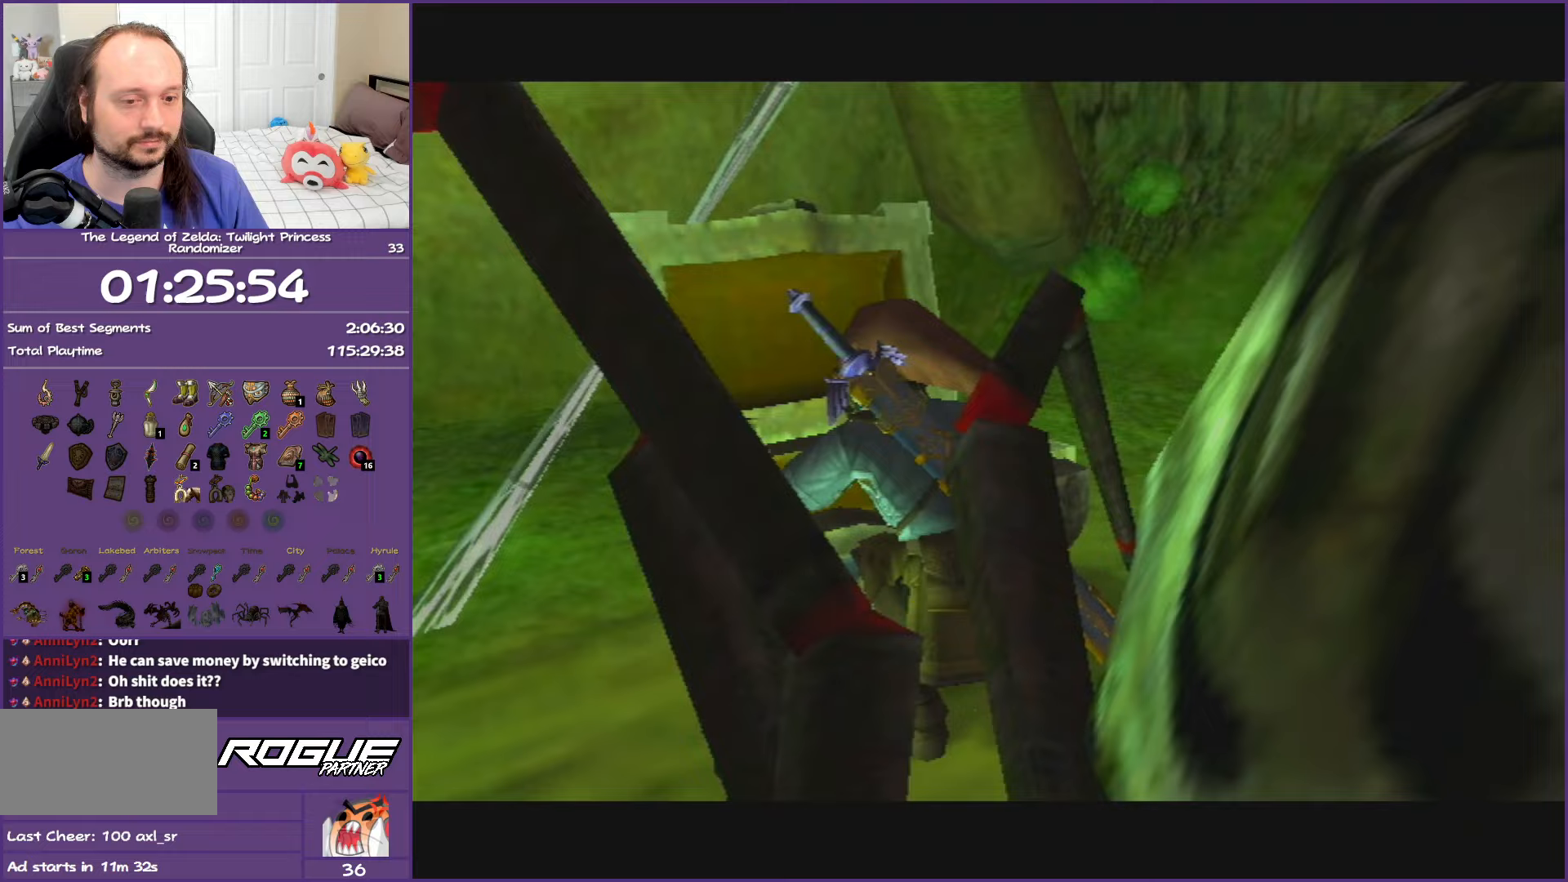
{"buttons": [], "left_stick": "center", "right_stick": "center", "events": []}
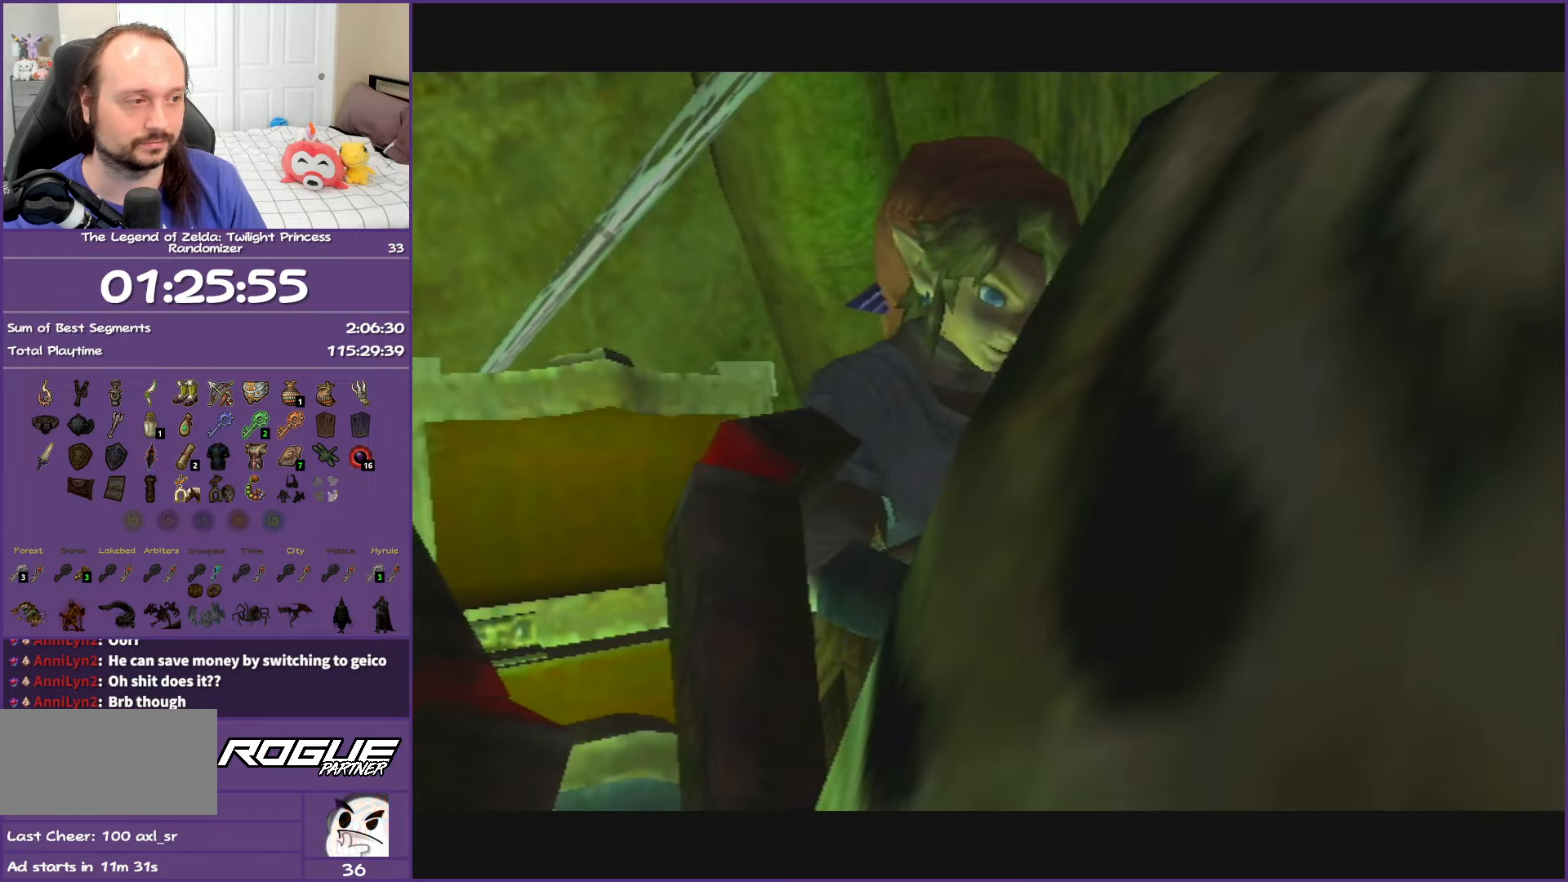
{"buttons": [], "left_stick": "center", "right_stick": "center", "events": []}
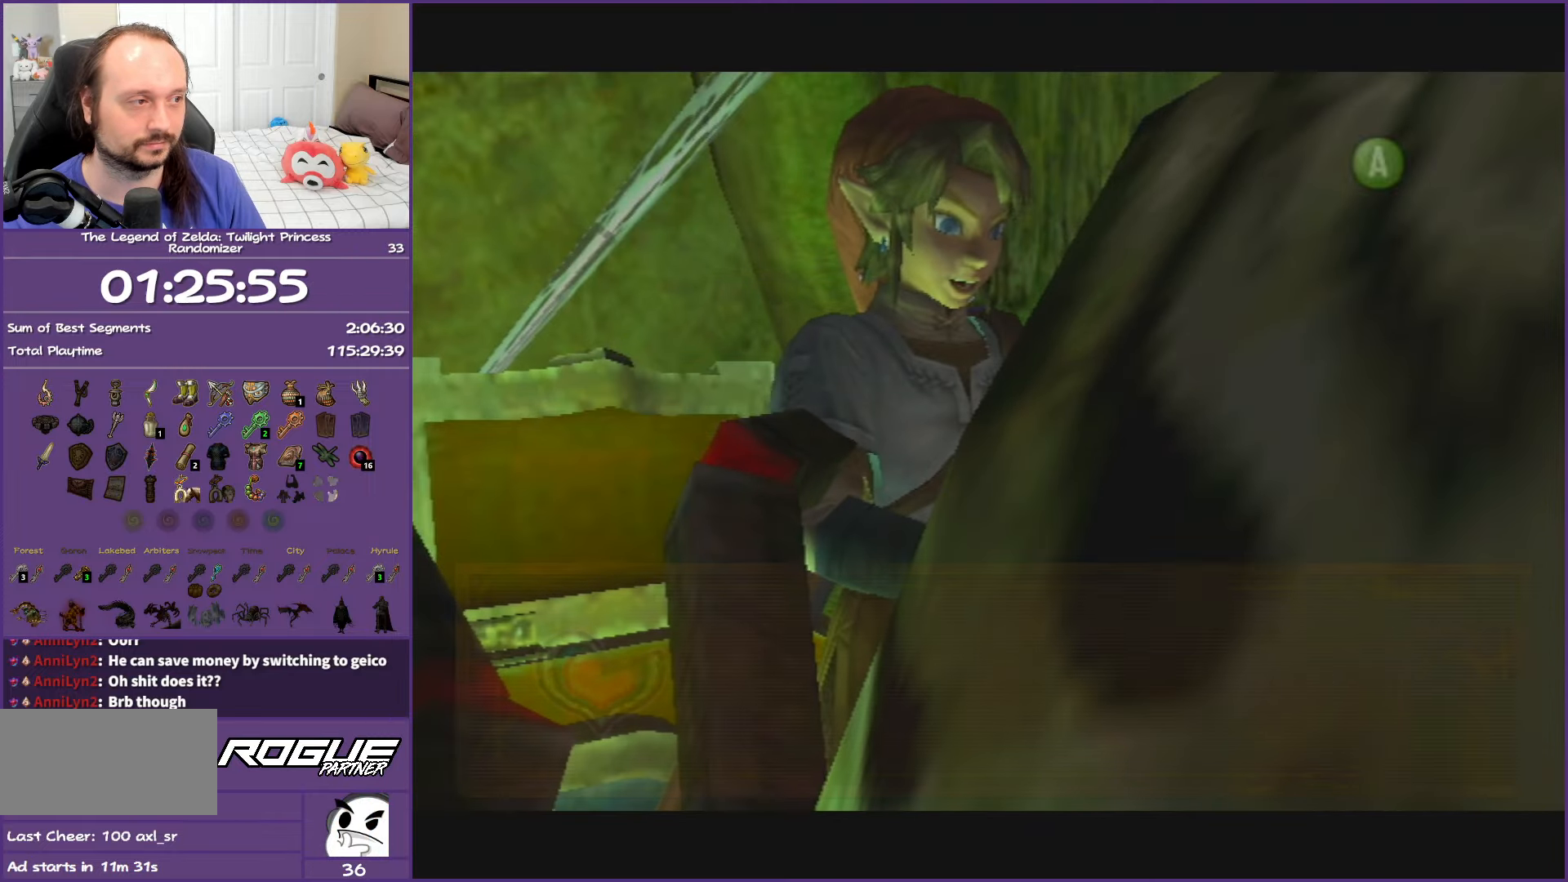
{"buttons": ["A", "B"], "left_stick": "right", "right_stick": "center", "events": [[150, "left_stick", "right"], [300, "A", "down"], [300, "B", "down"], [433, "A", "up"], [433, "B", "up"], [500, "A", "down"], [500, "B", "down"]]}
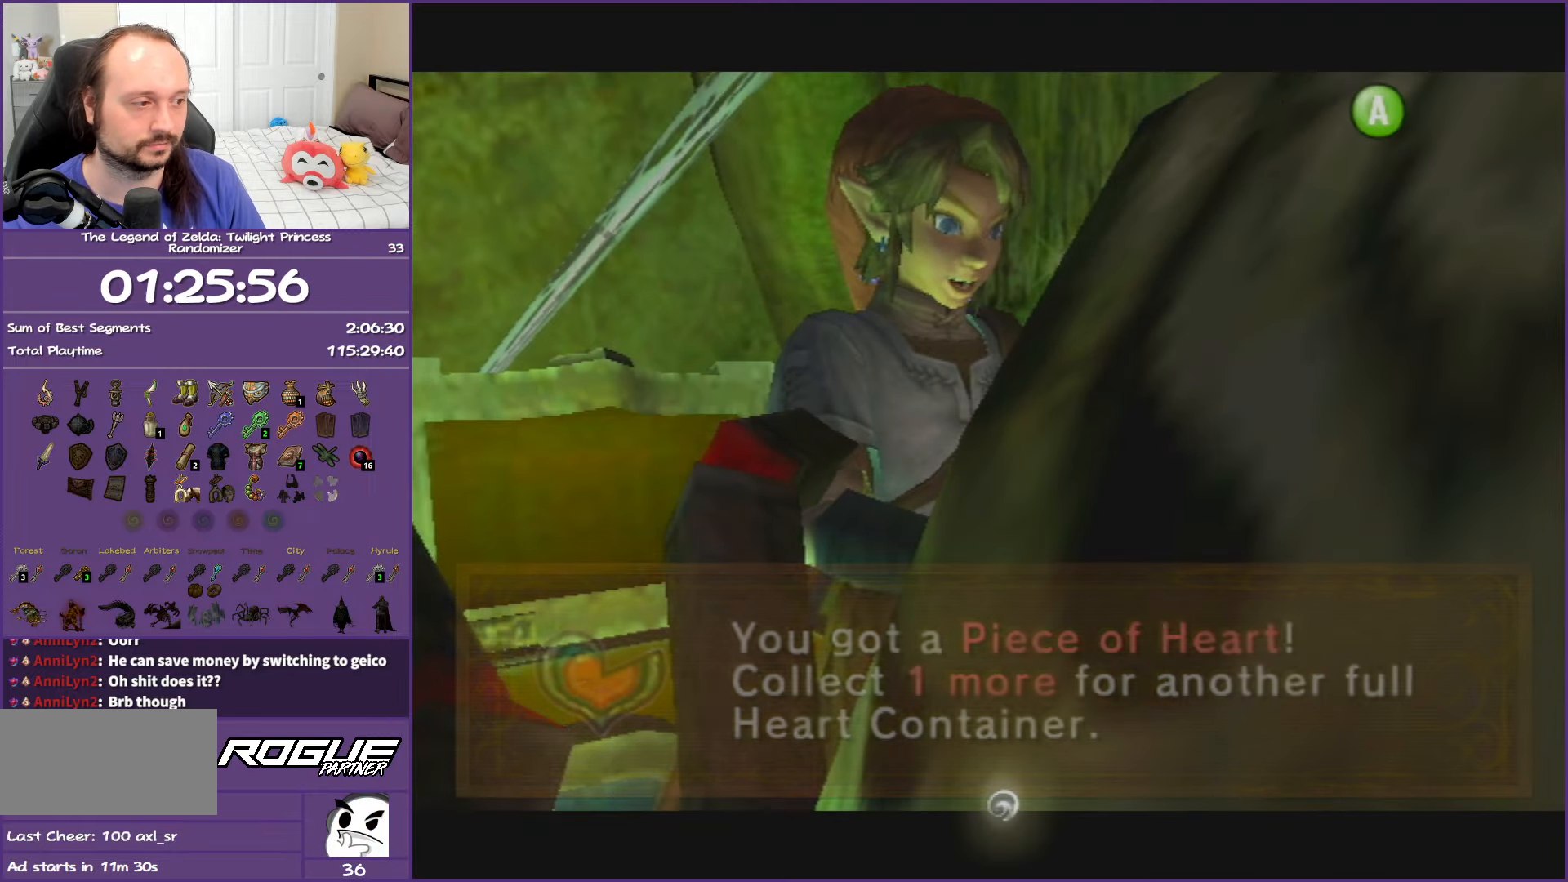
{"buttons": ["A"], "left_stick": "right", "right_stick": "center", "events": [[100, "A", "up"], [100, "B", "up"], [317, "A", "down"], [433, "A", "up"], [483, "A", "down"]]}
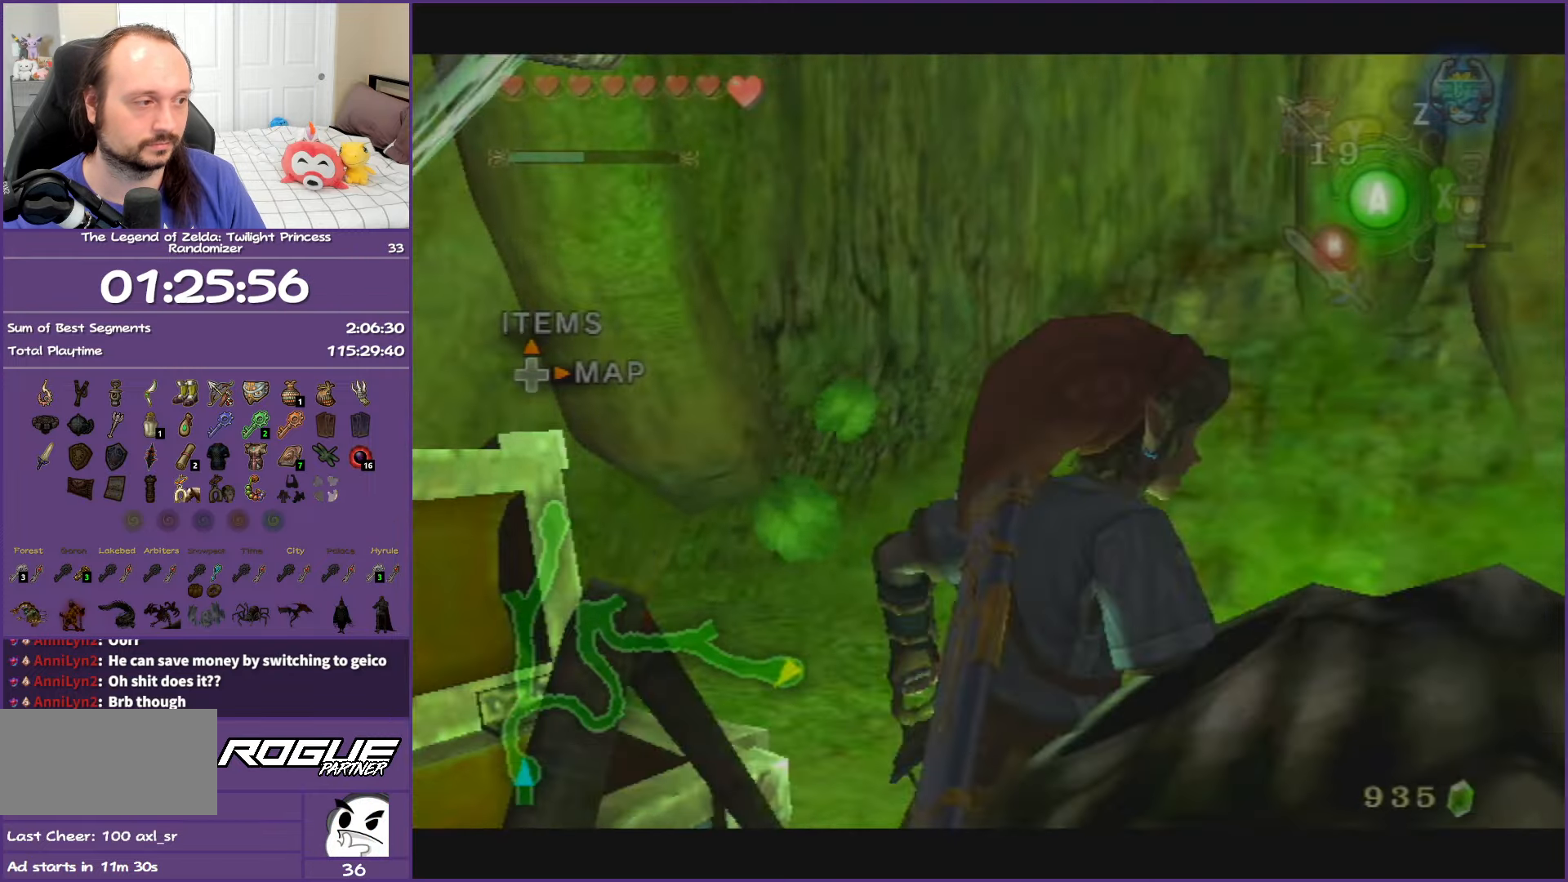
{"buttons": [], "left_stick": "up-right", "right_stick": "center", "events": [[150, "A", "up"], [200, "A", "down"], [350, "A", "up"], [450, "left_stick", "up-right"]]}
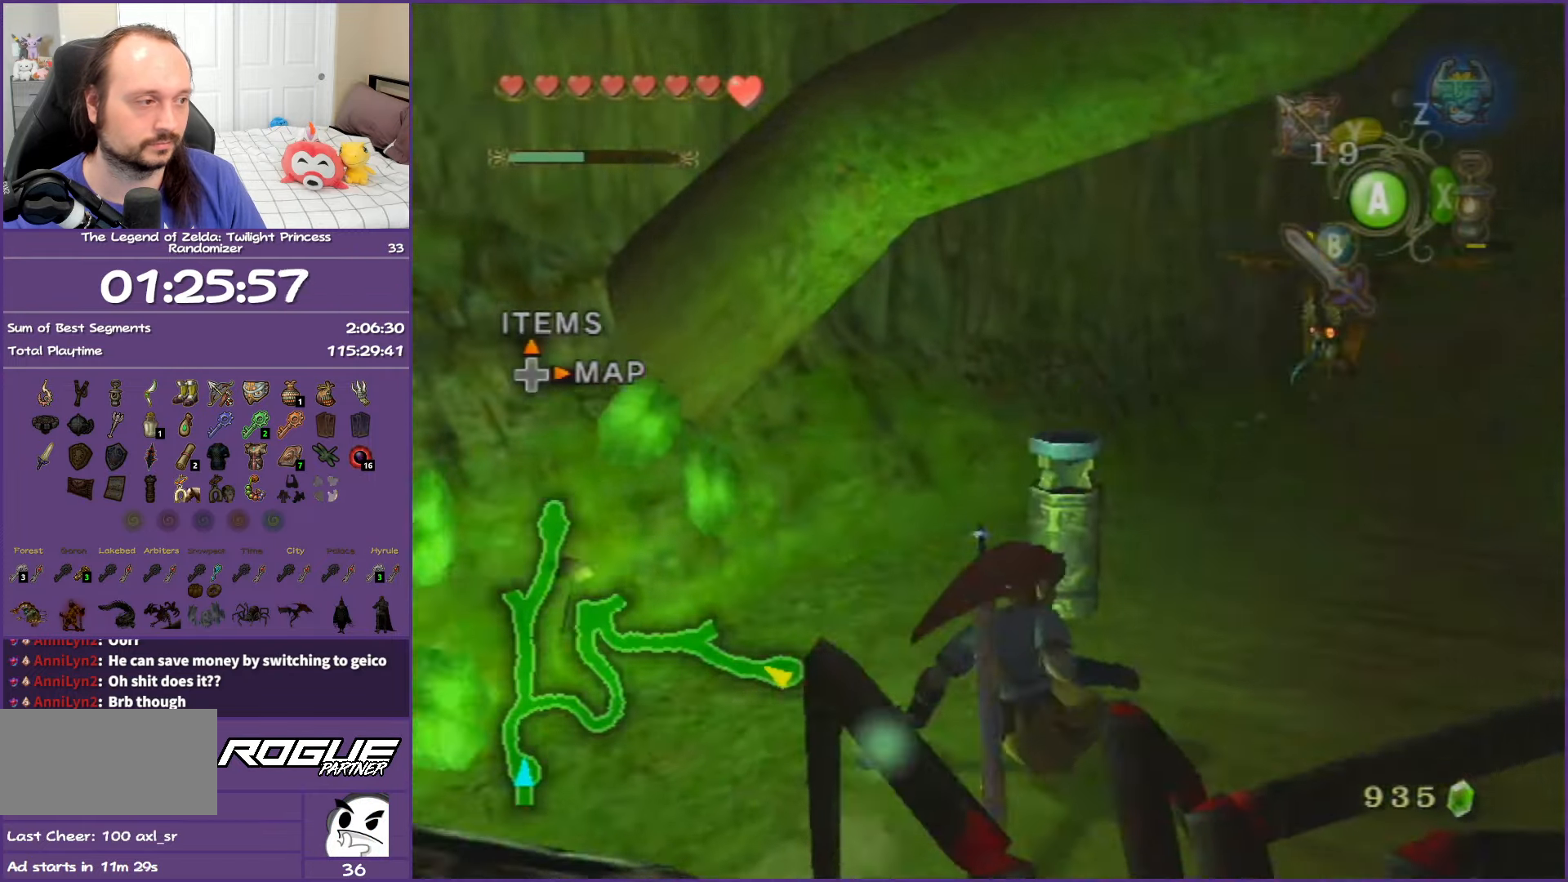
{"buttons": ["A"], "left_stick": "up", "right_stick": "center", "events": [[200, "A", "down"], [267, "left_stick", "up"]]}
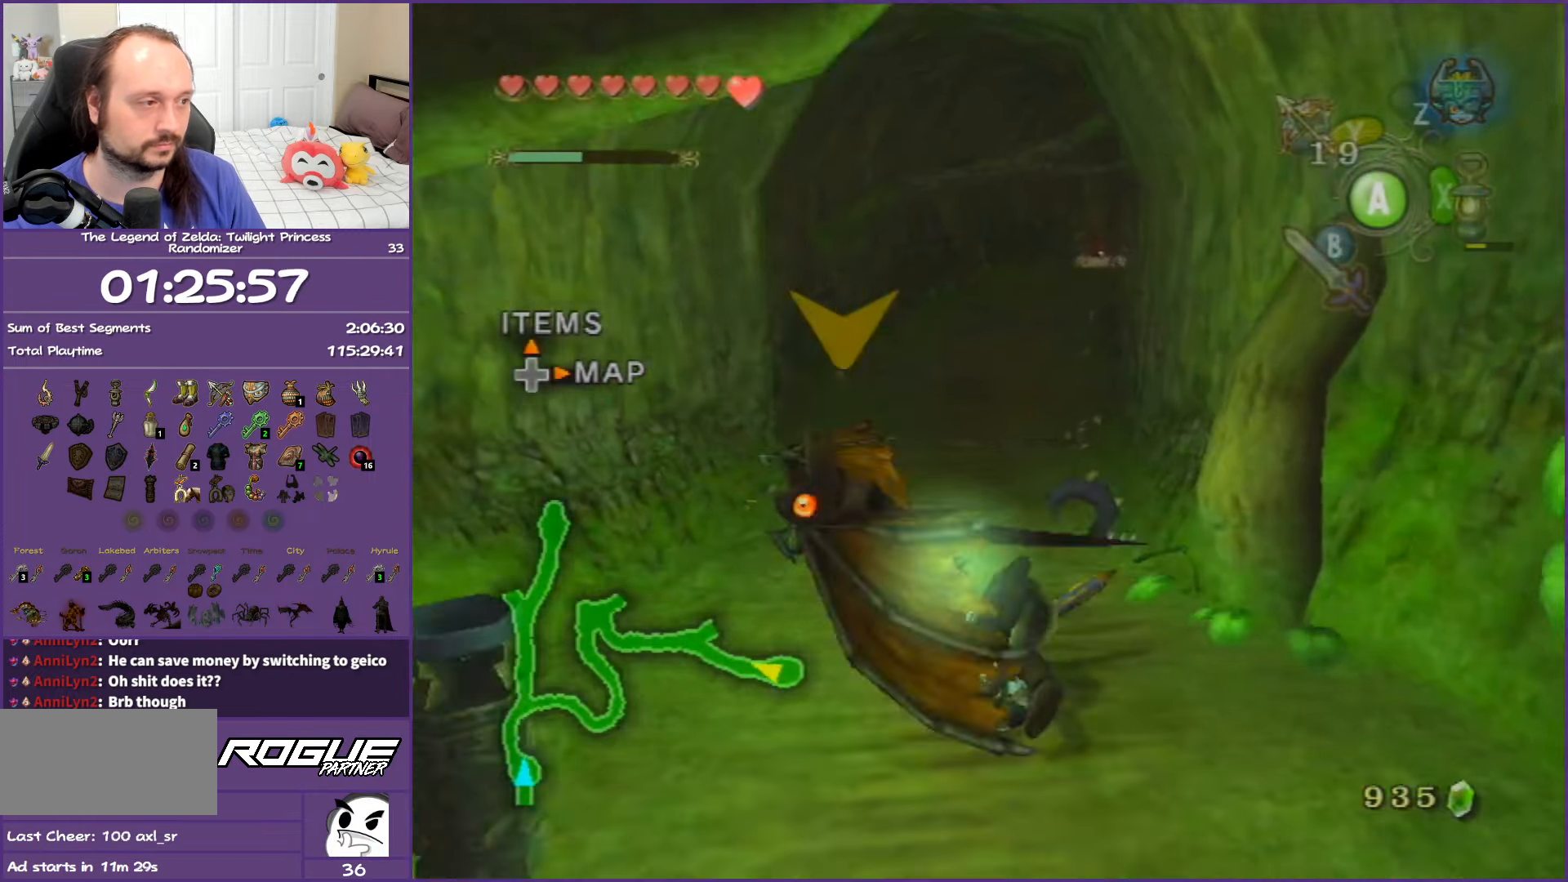
{"buttons": [], "left_stick": "up", "right_stick": "center", "events": [[17, "A", "up"], [483, "A", "down"], [500, "A", "up"]]}
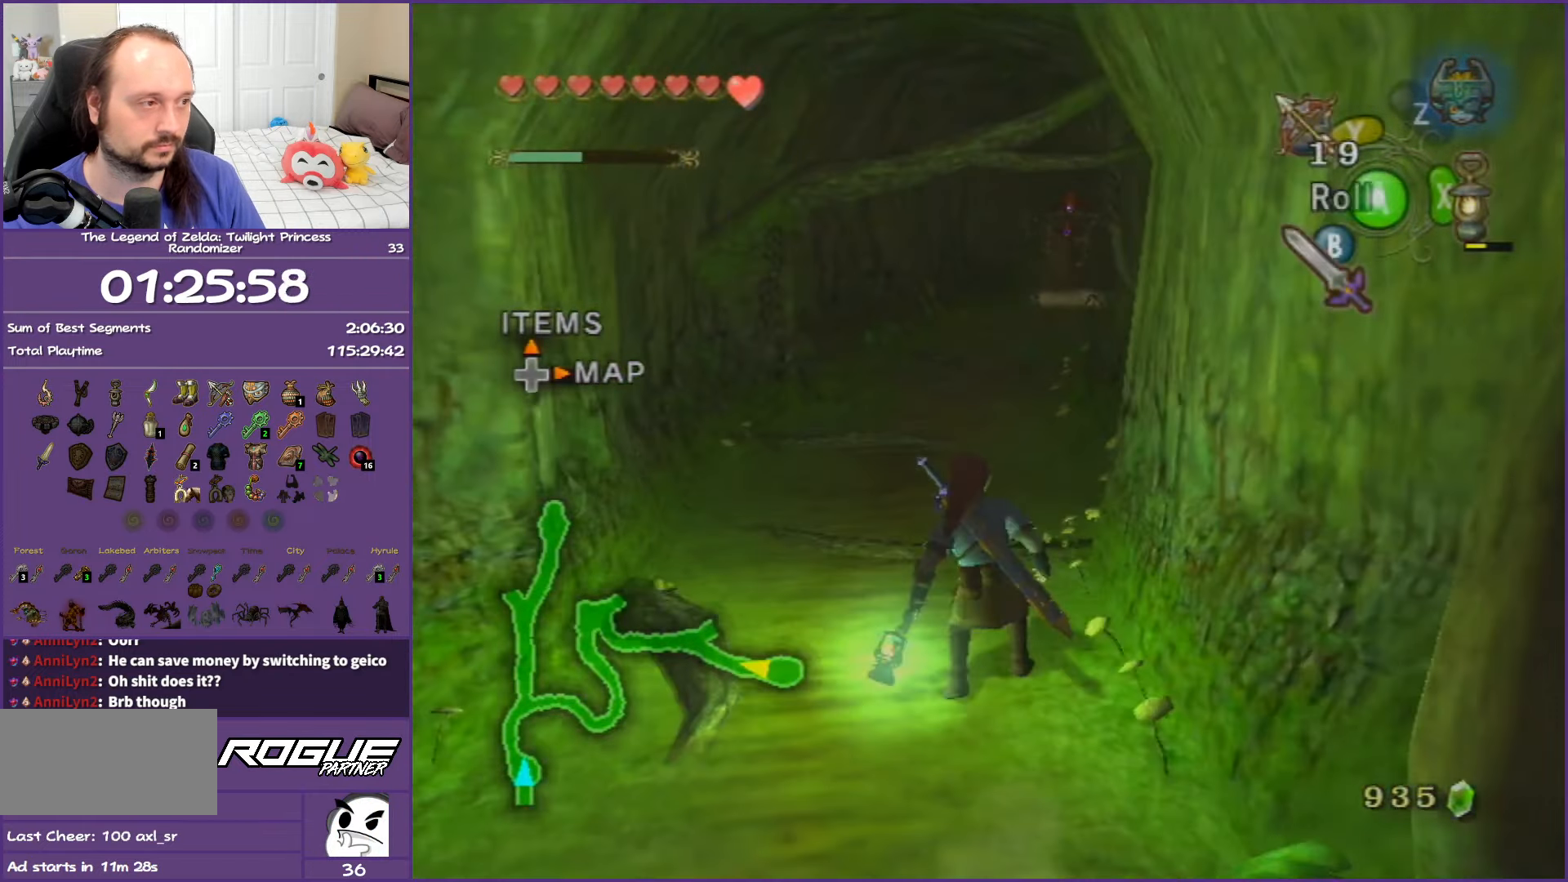
{"buttons": [], "left_stick": "up", "right_stick": "center", "events": [[117, "A", "down"], [333, "A", "up"]]}
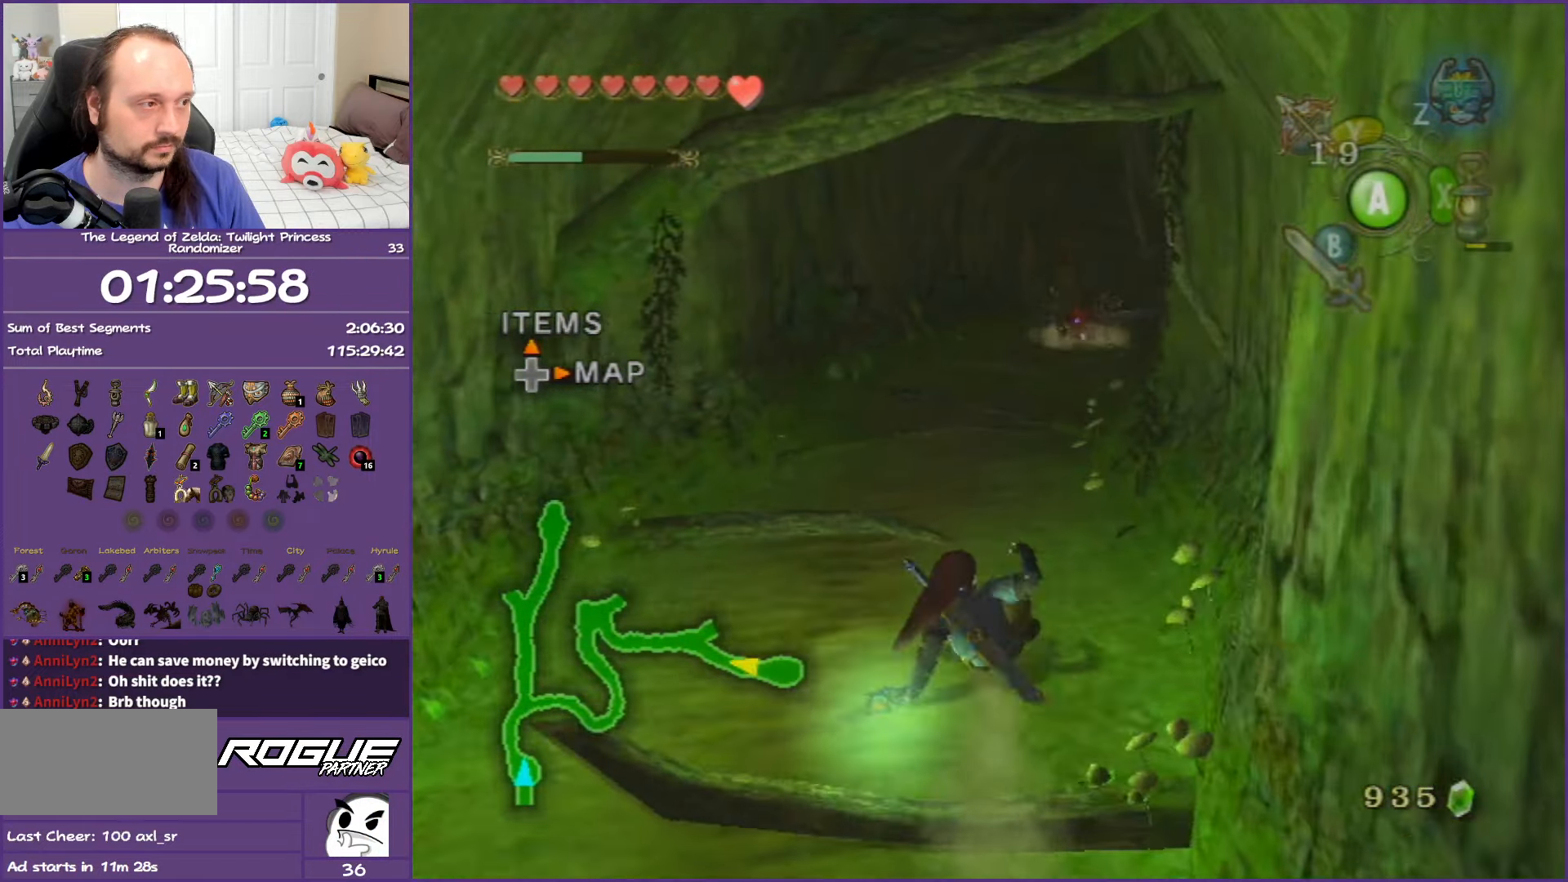
{"buttons": [], "left_stick": "up", "right_stick": "center", "events": [[133, "A", "down"], [250, "A", "up"], [317, "A", "down"], [500, "A", "up"]]}
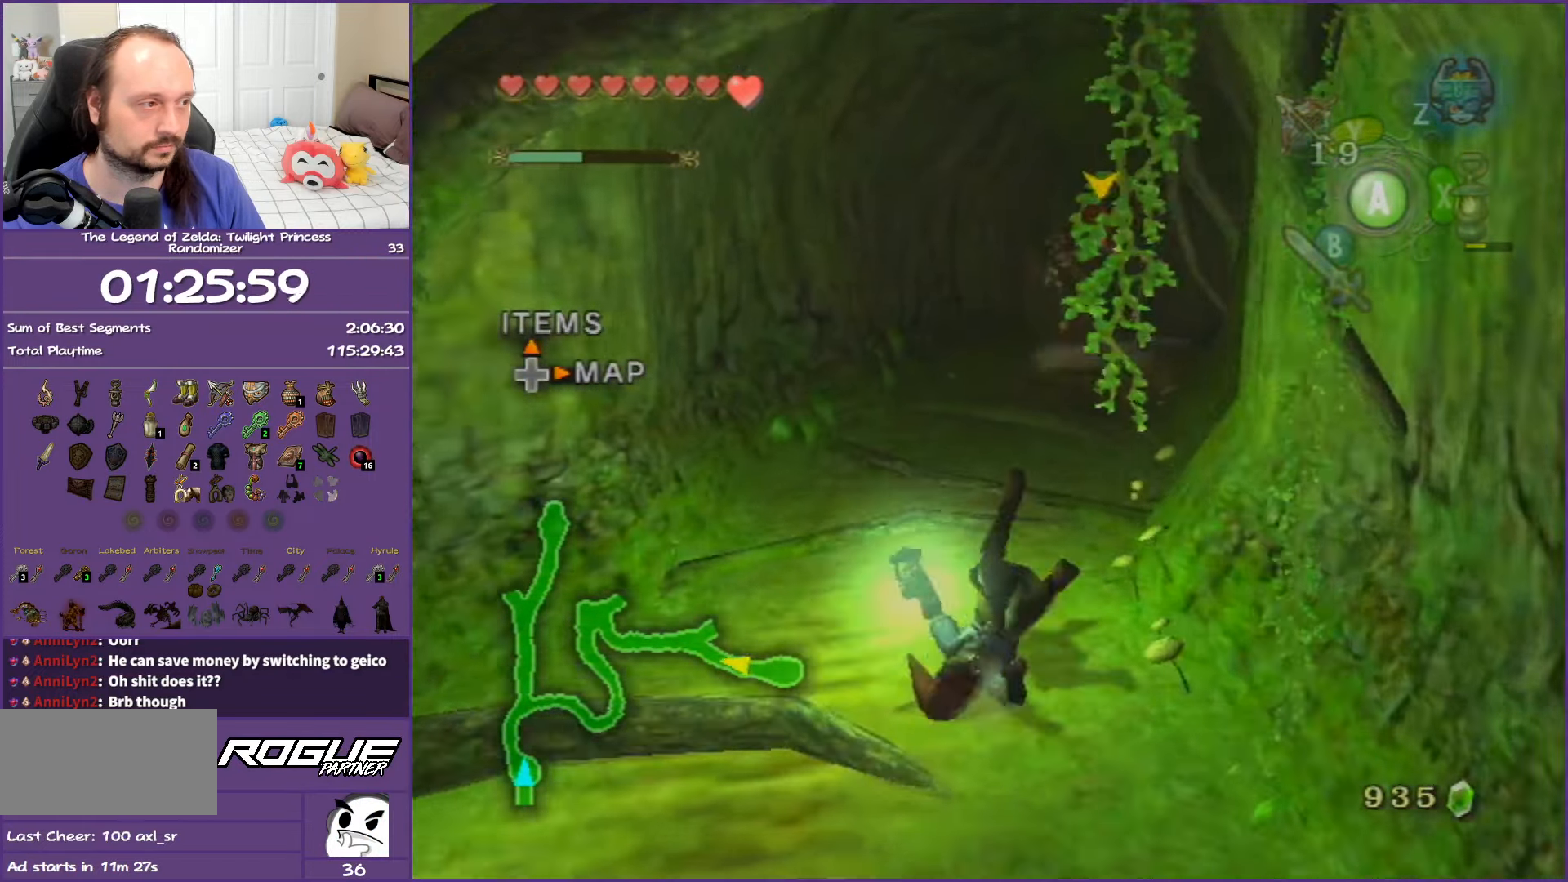
{"buttons": [], "left_stick": "up", "right_stick": "center", "events": [[333, "A", "down"], [450, "A", "up"]]}
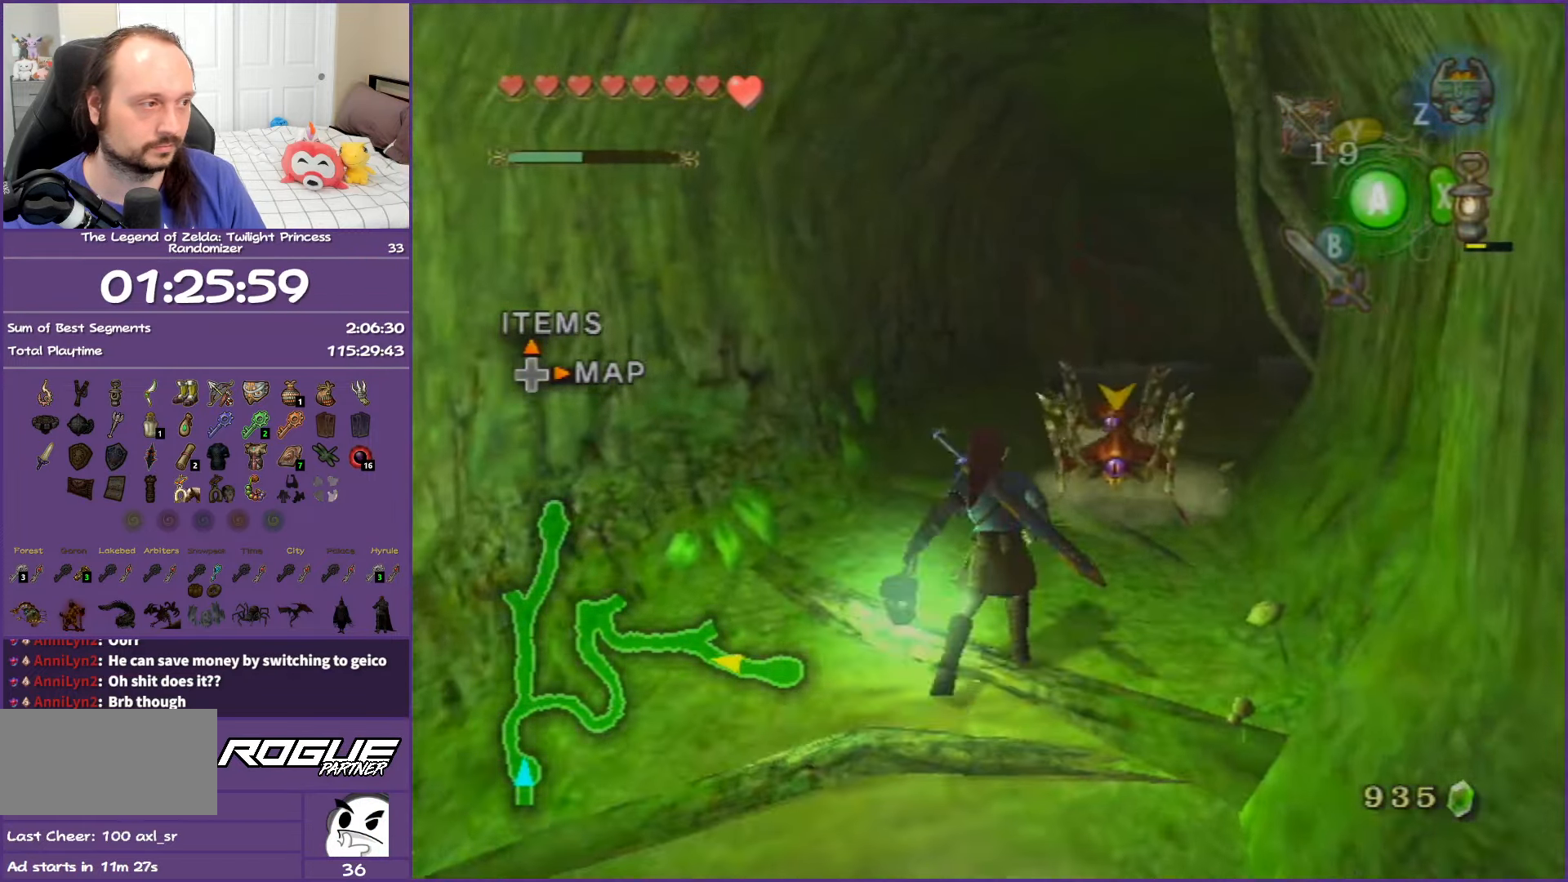
{"buttons": [], "left_stick": "up", "right_stick": "center", "events": [[17, "A", "down"], [233, "A", "up"]]}
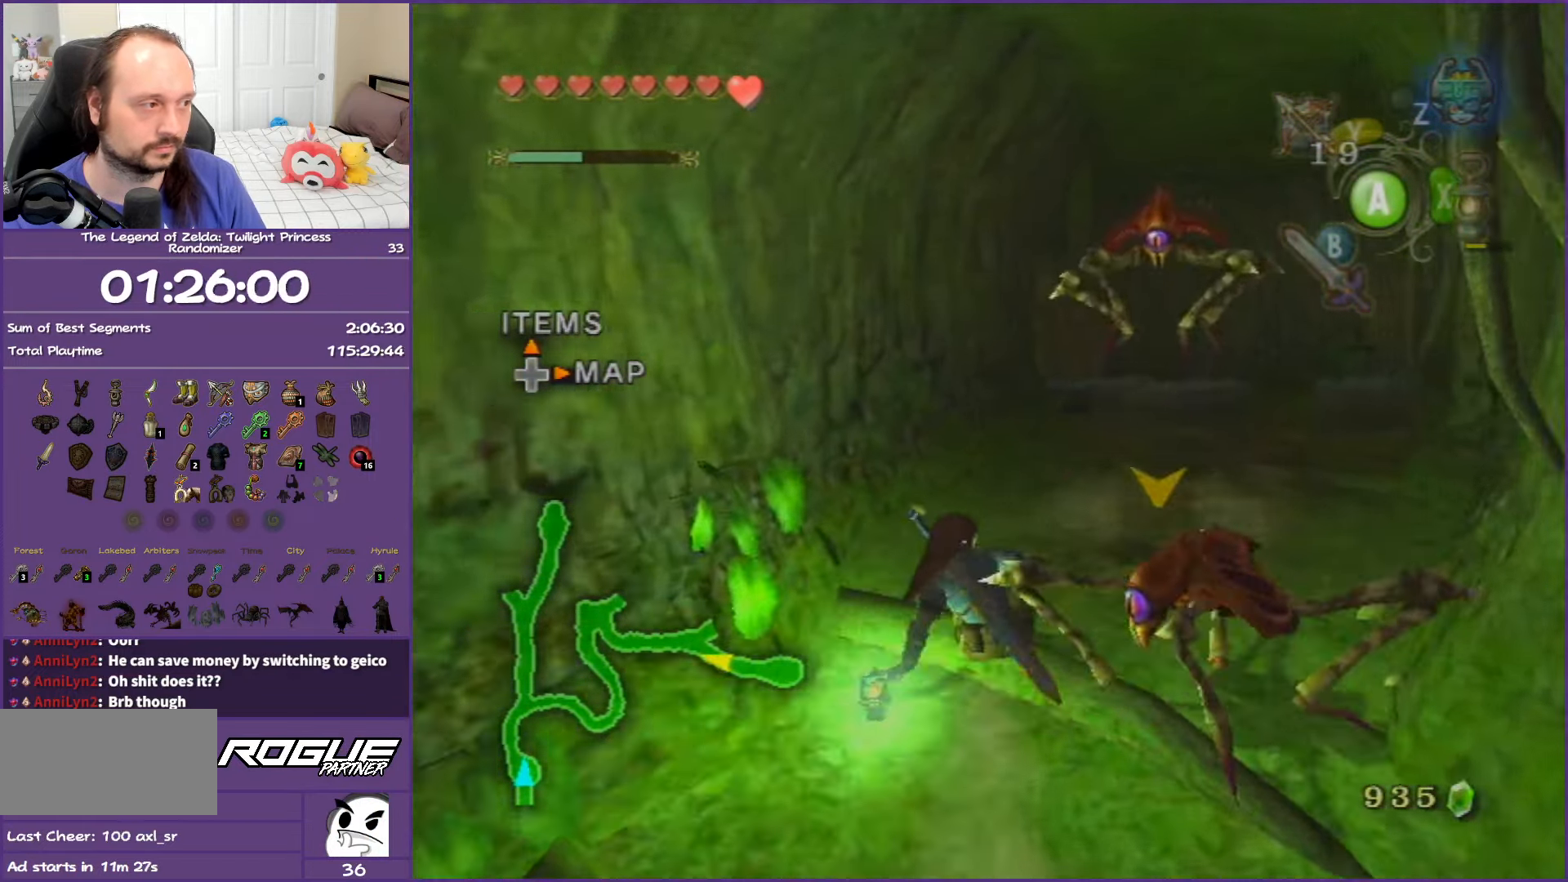
{"buttons": [], "left_stick": "up", "right_stick": "center", "events": [[117, "A", "down"], [183, "A", "up"], [317, "A", "down"], [433, "A", "up"]]}
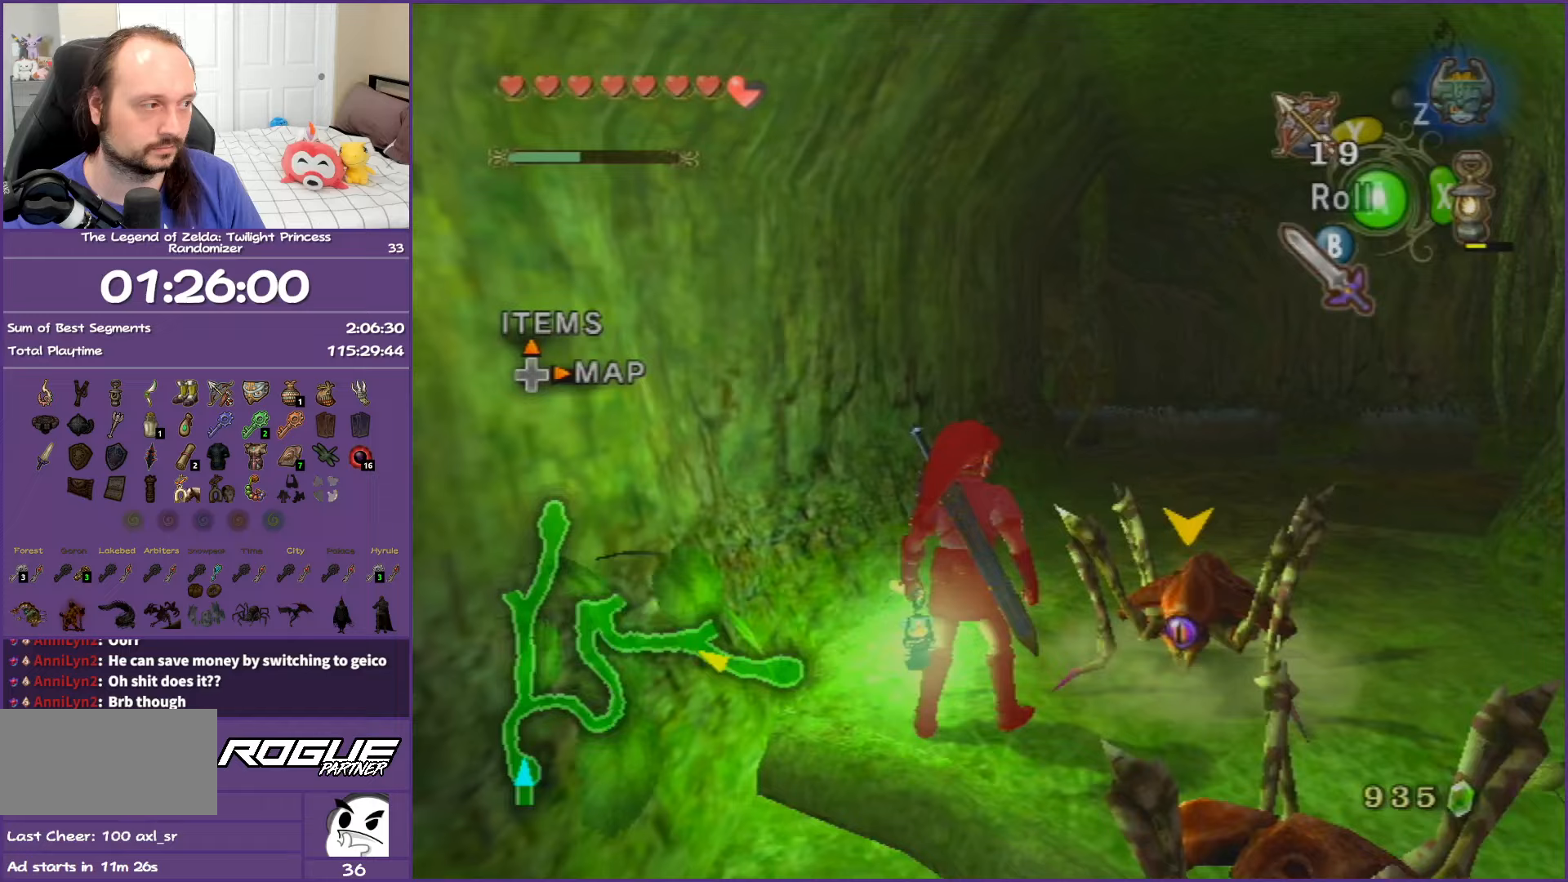
{"buttons": [], "left_stick": "up-right", "right_stick": "center", "events": [[117, "A", "down"], [250, "A", "up"], [317, "A", "down"], [333, "left_stick", "up-right"], [483, "A", "up"]]}